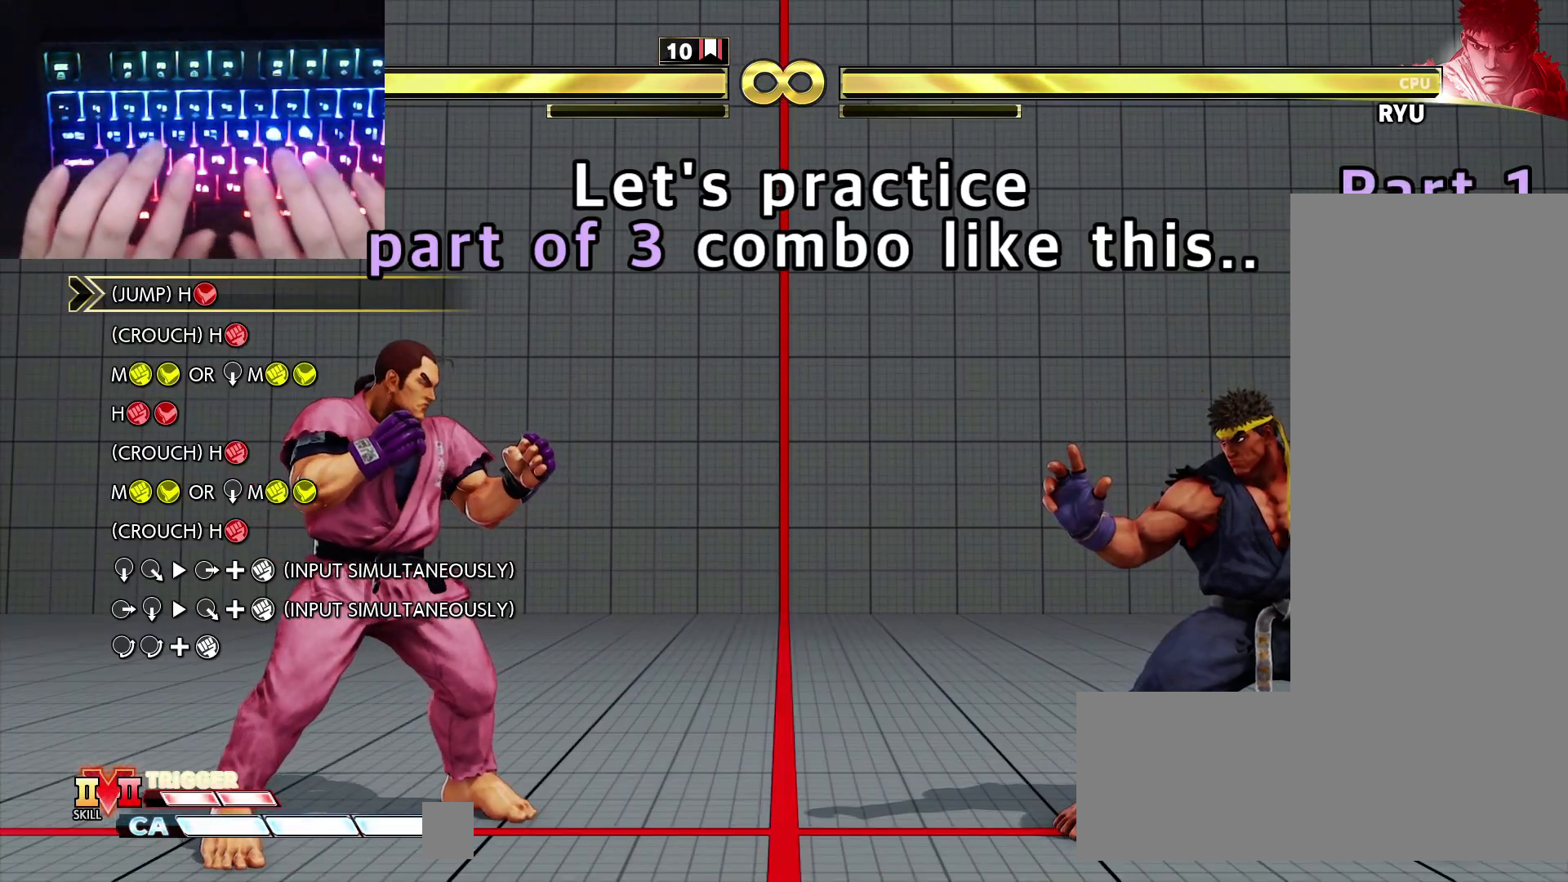
Gameplay with keyboard; each line is a JSON object with the keys held at the frame after it. "events" lists presses ("down") and releases ("up") of "down", "hk", "hp", "left", "lk", "lp", "mk", "mp", "right" and "up" between this image and that frame as [ms after this image, input, new state], when the widget could be followed in between. No other keys are recorded. Mouse input is not recorded. Key names are as the overlay labels them; some are game actions (e.g. jump) rather than physical keys.
{"keys": [], "events": [[50, "right", "down"], [383, "right", "up"]]}
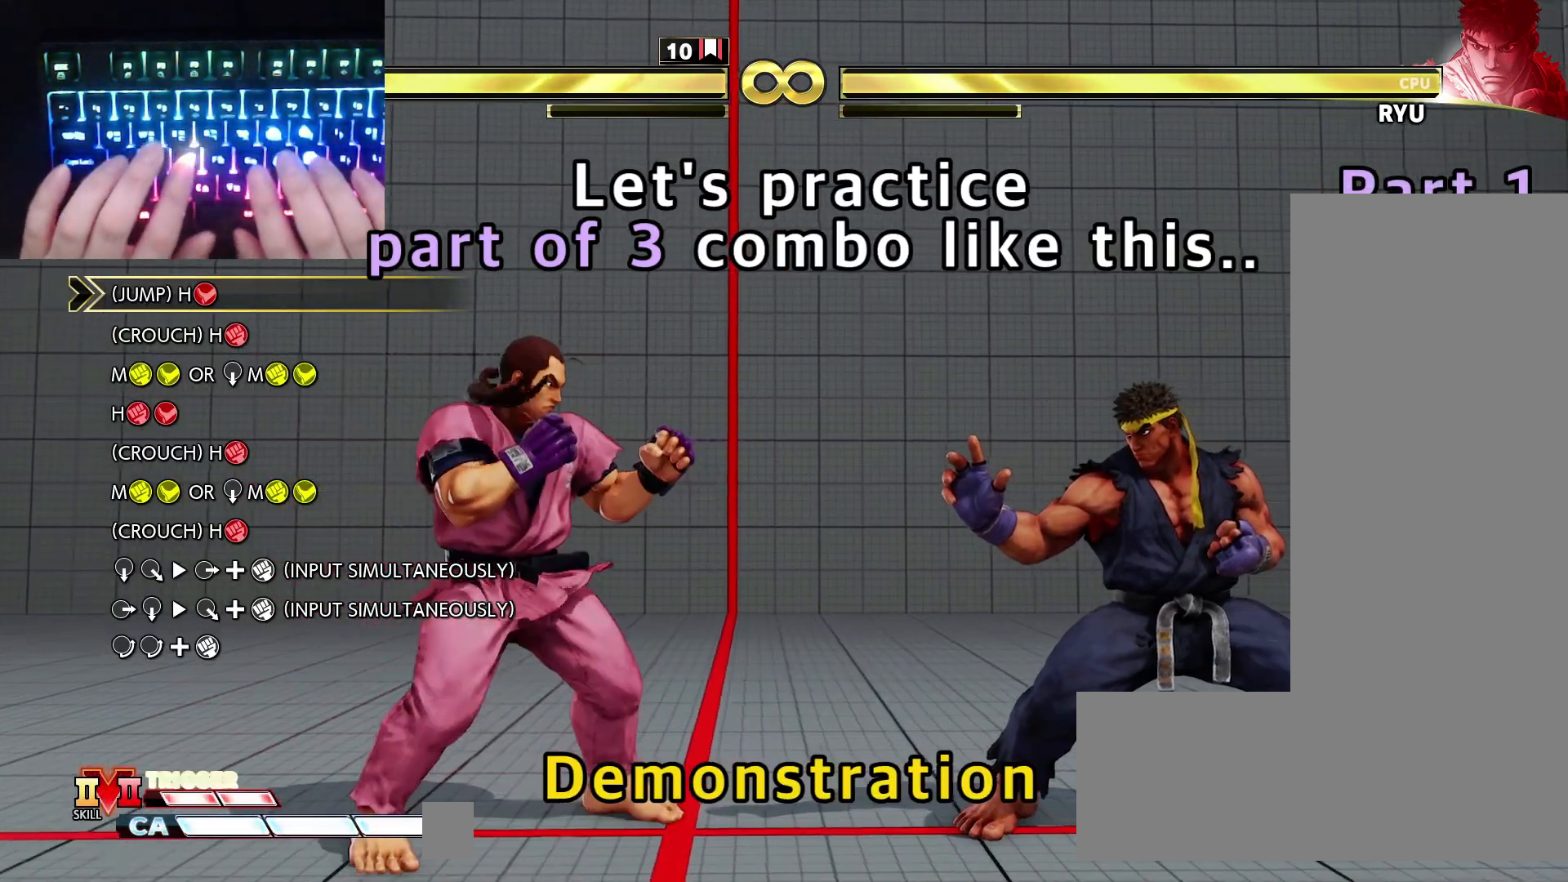
{"keys": ["right"], "events": [[483, "right", "down"]]}
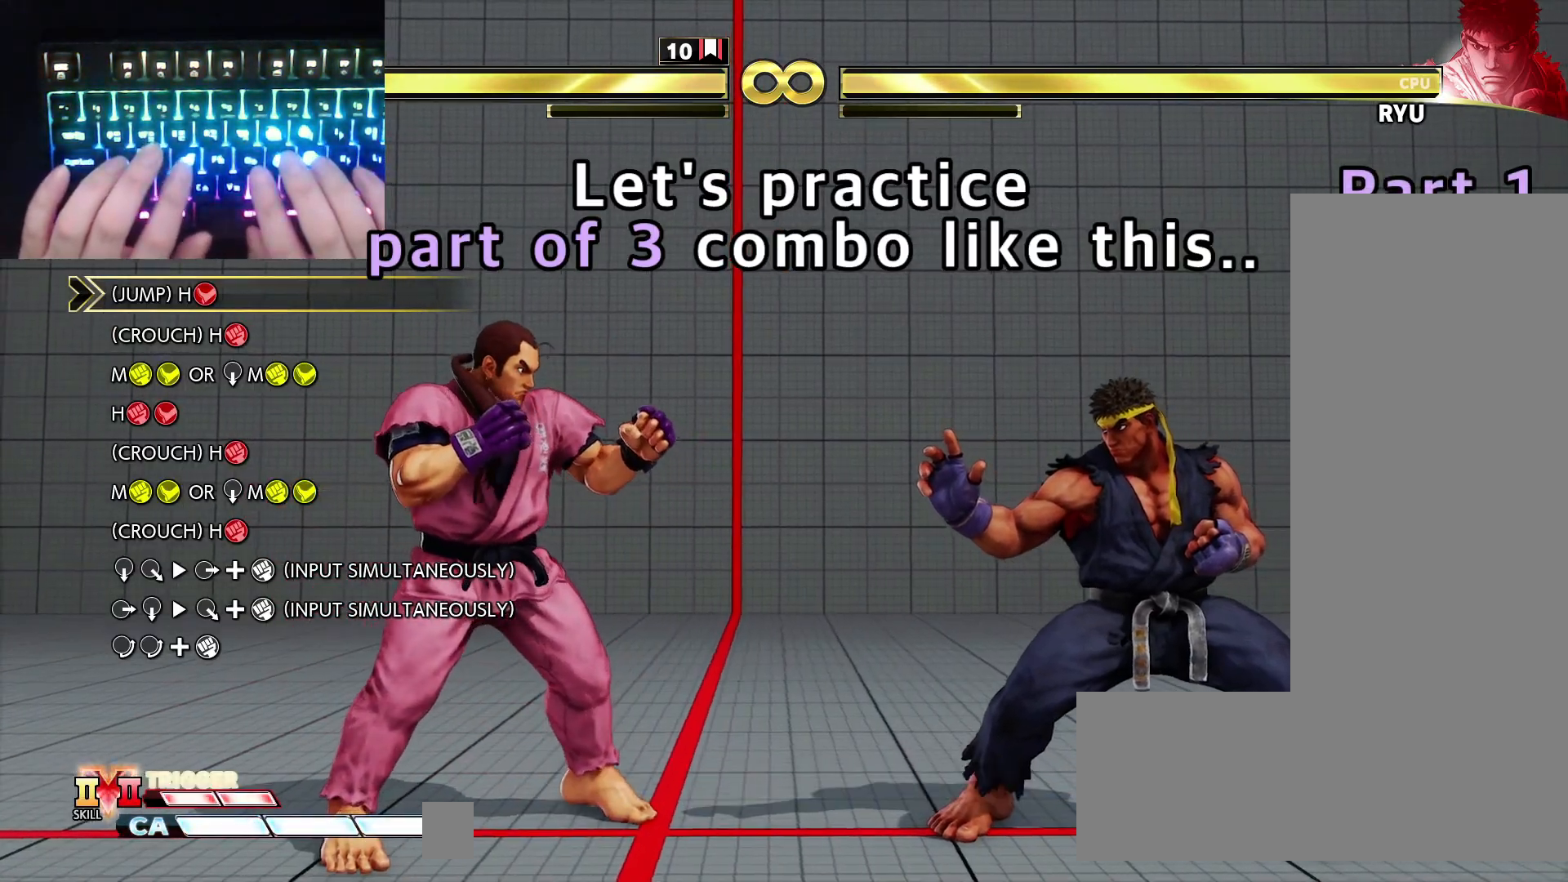
{"keys": ["hk"], "events": [[17, "up", "down"], [217, "up", "up"], [250, "right", "up"], [450, "hk", "down"]]}
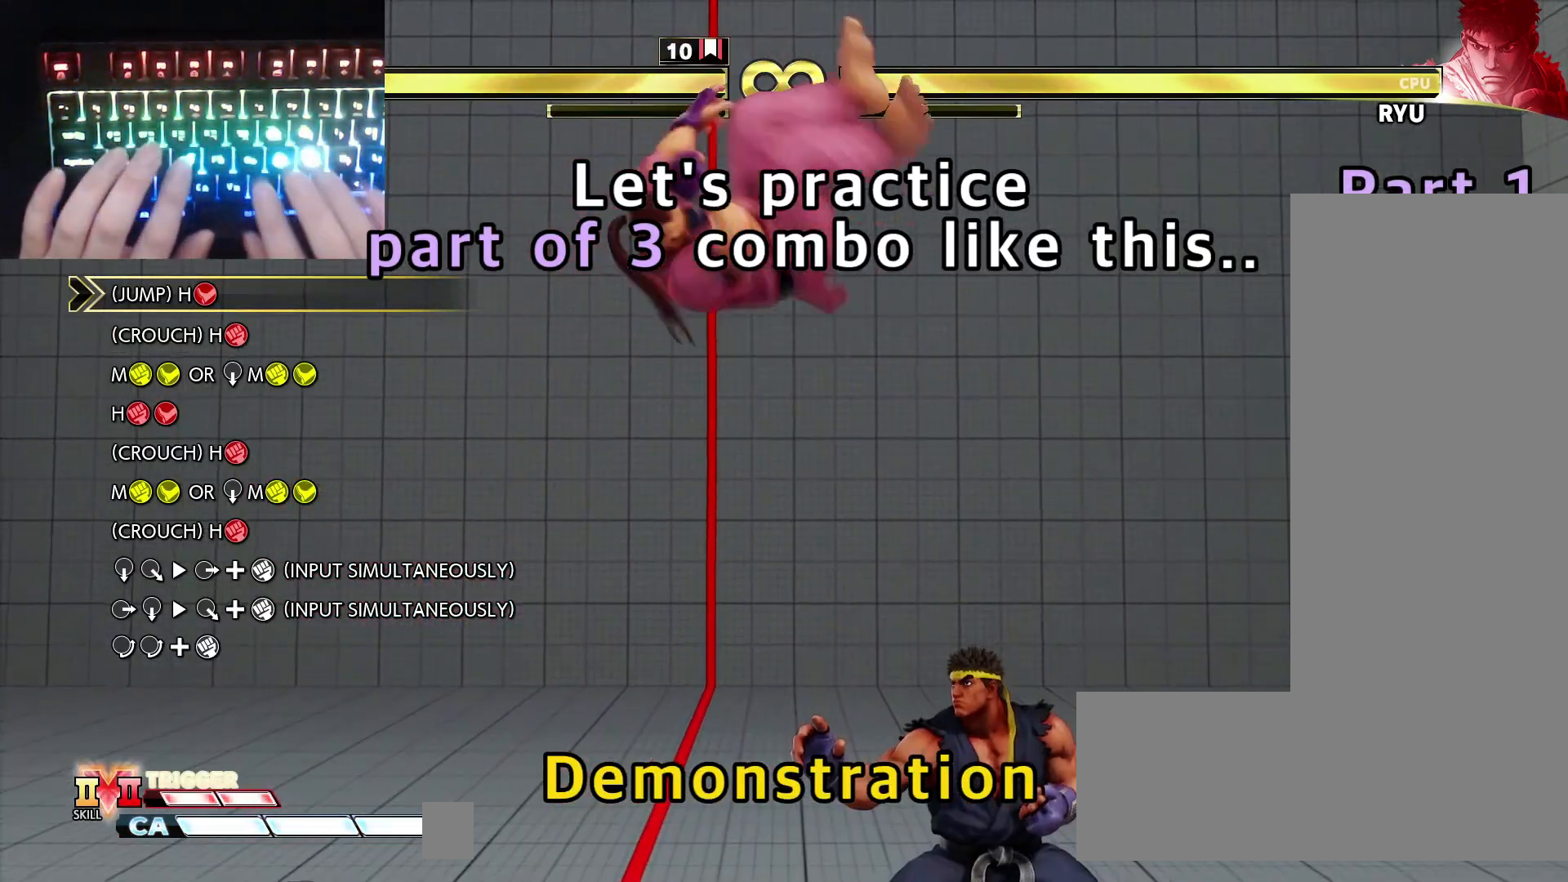
{"keys": ["down"], "events": [[50, "hk", "up"], [133, "down", "down"]]}
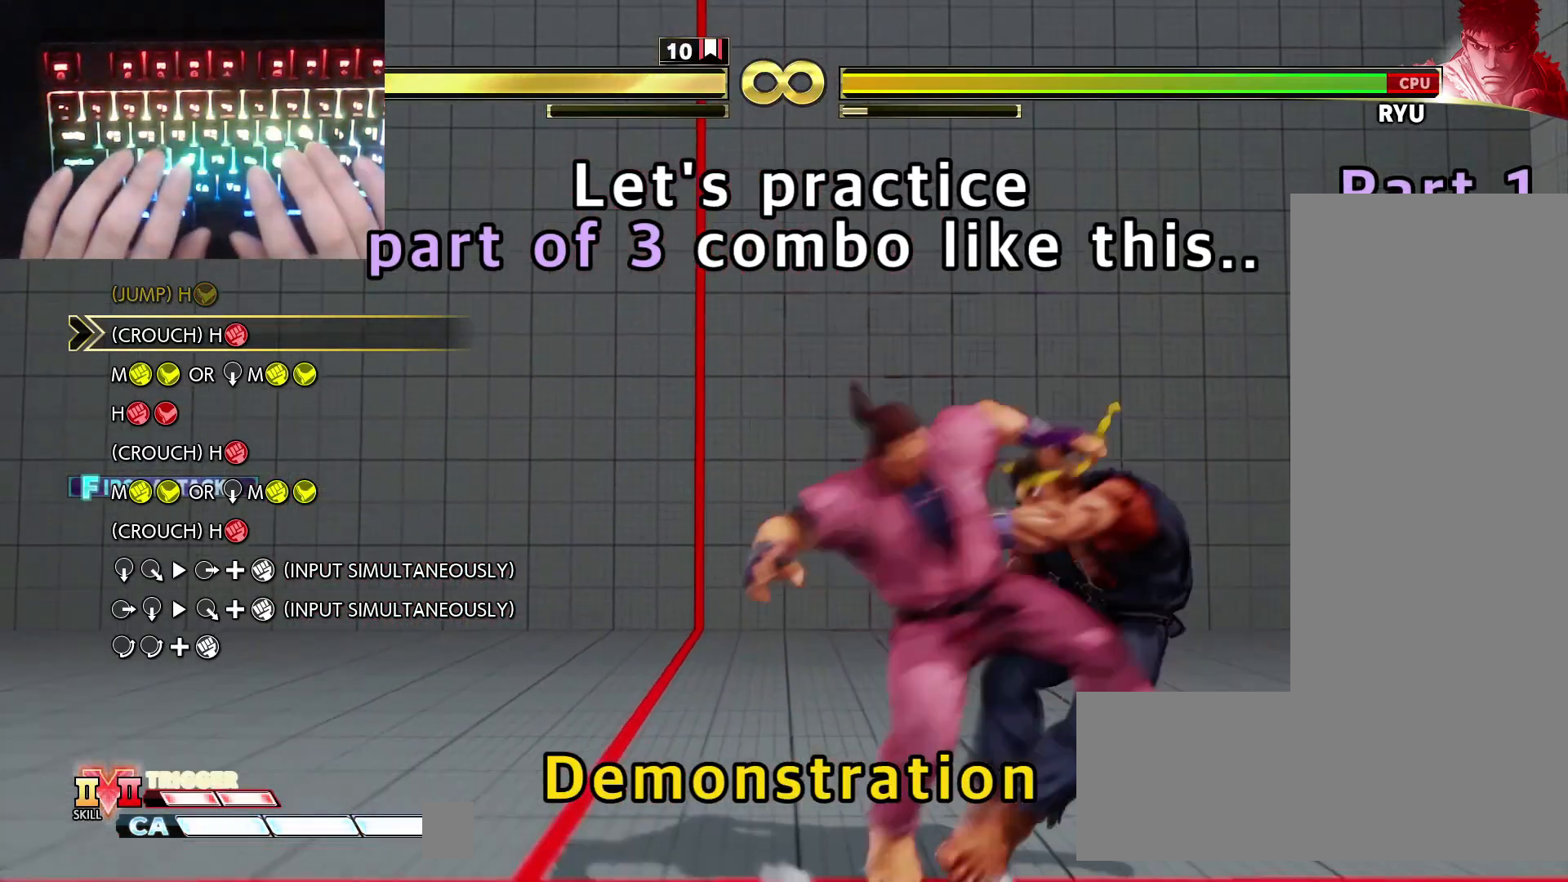
{"keys": ["down"], "events": [[67, "hp", "down"], [150, "hp", "up"], [283, "mk", "down"], [283, "mp", "down"], [383, "mk", "up"], [383, "mp", "up"]]}
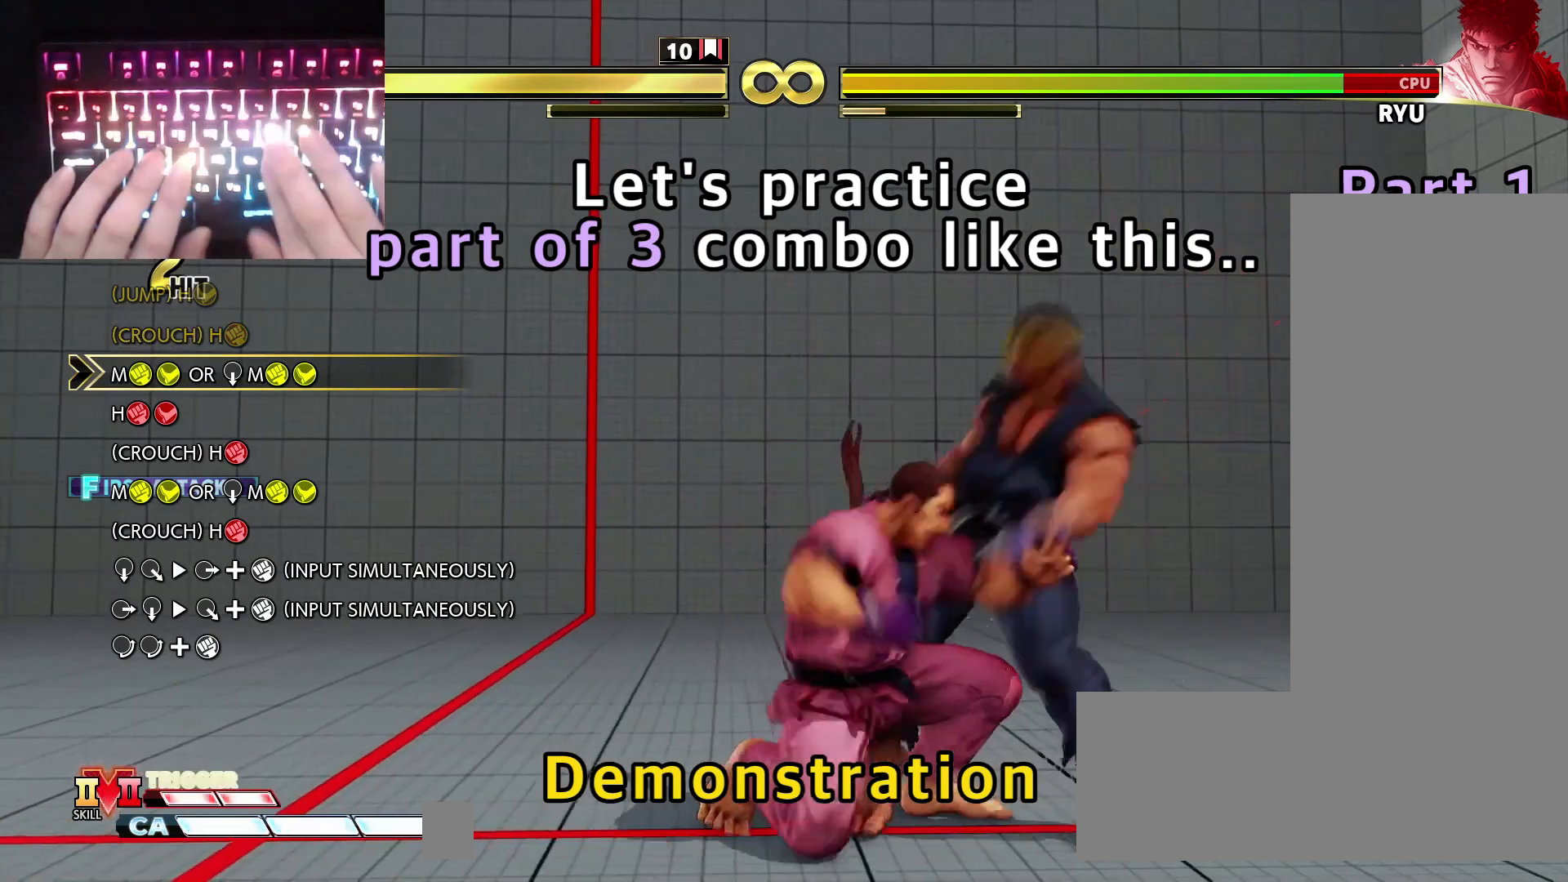
{"keys": ["down"], "events": [[167, "hk", "down"], [167, "hp", "down"], [450, "hk", "up"], [450, "hp", "up"]]}
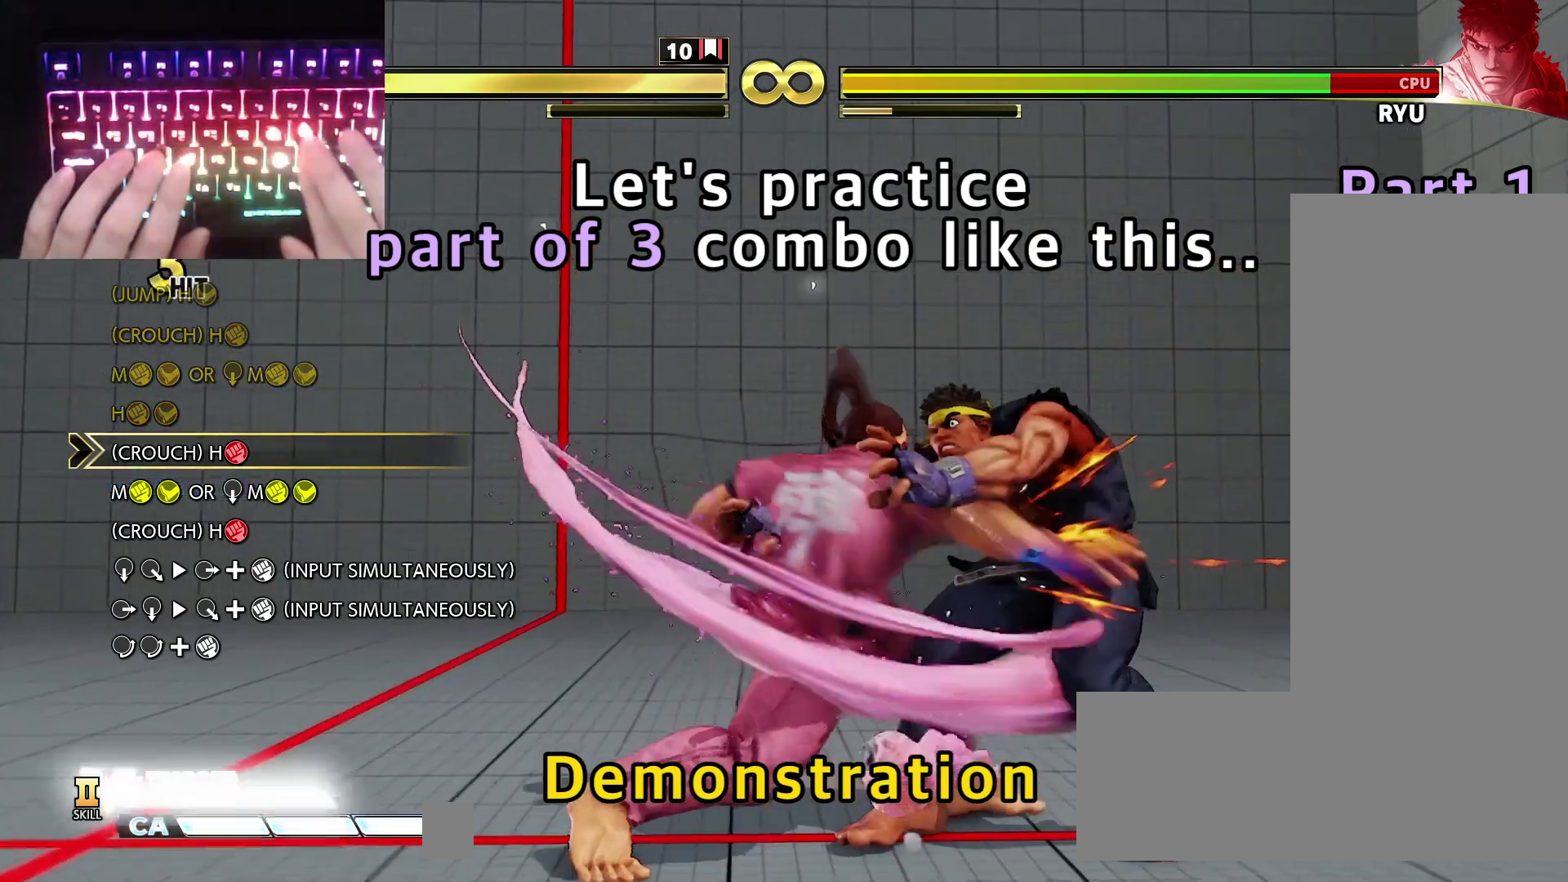
{"keys": ["down"], "events": []}
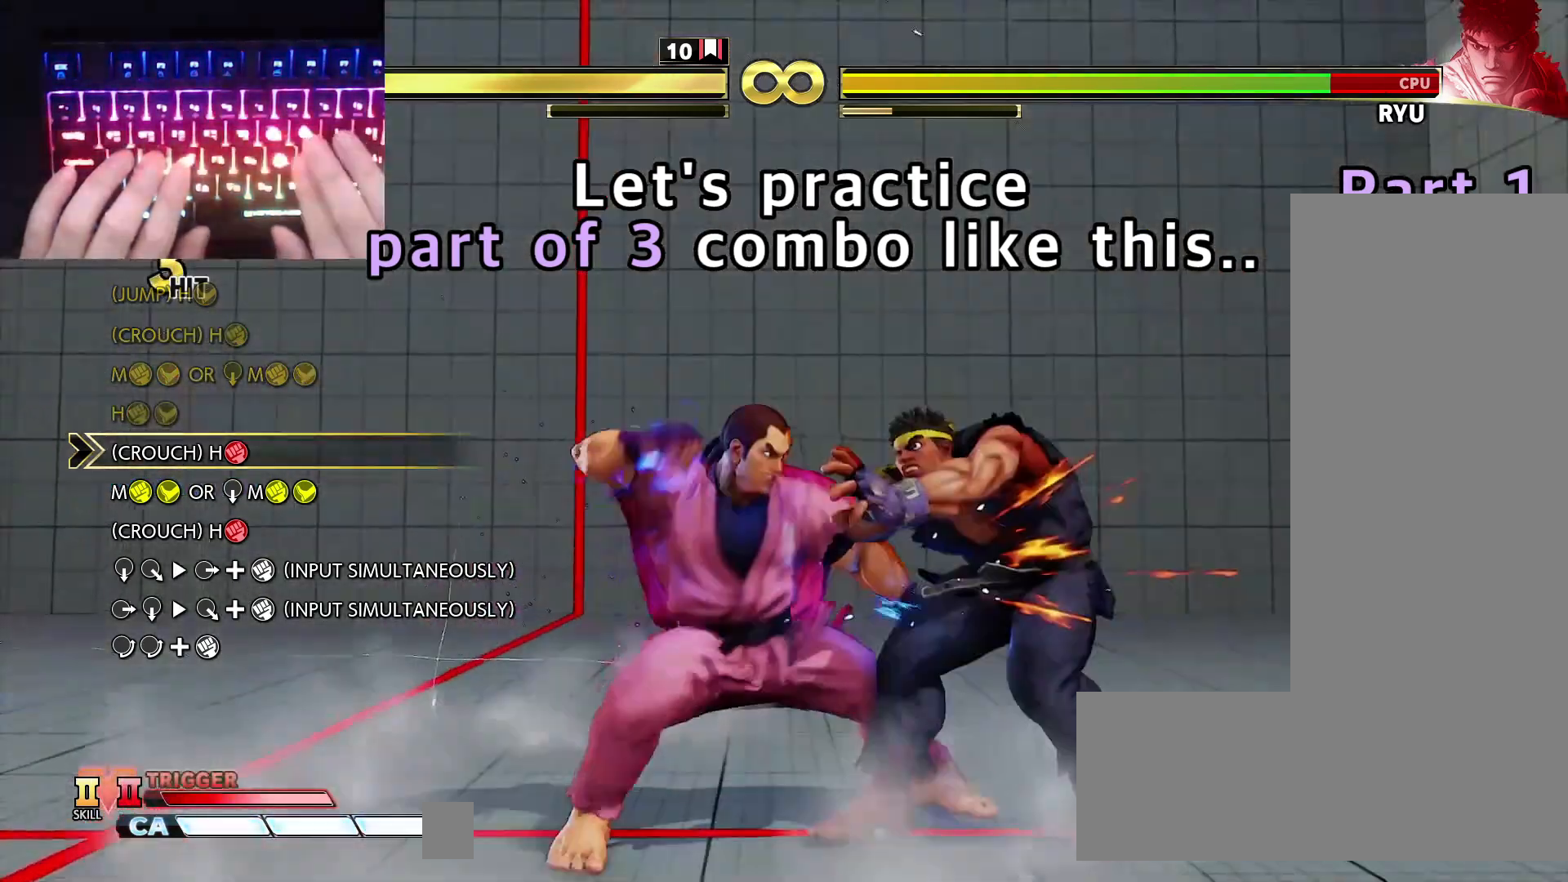
{"keys": [], "events": [[300, "down", "up"]]}
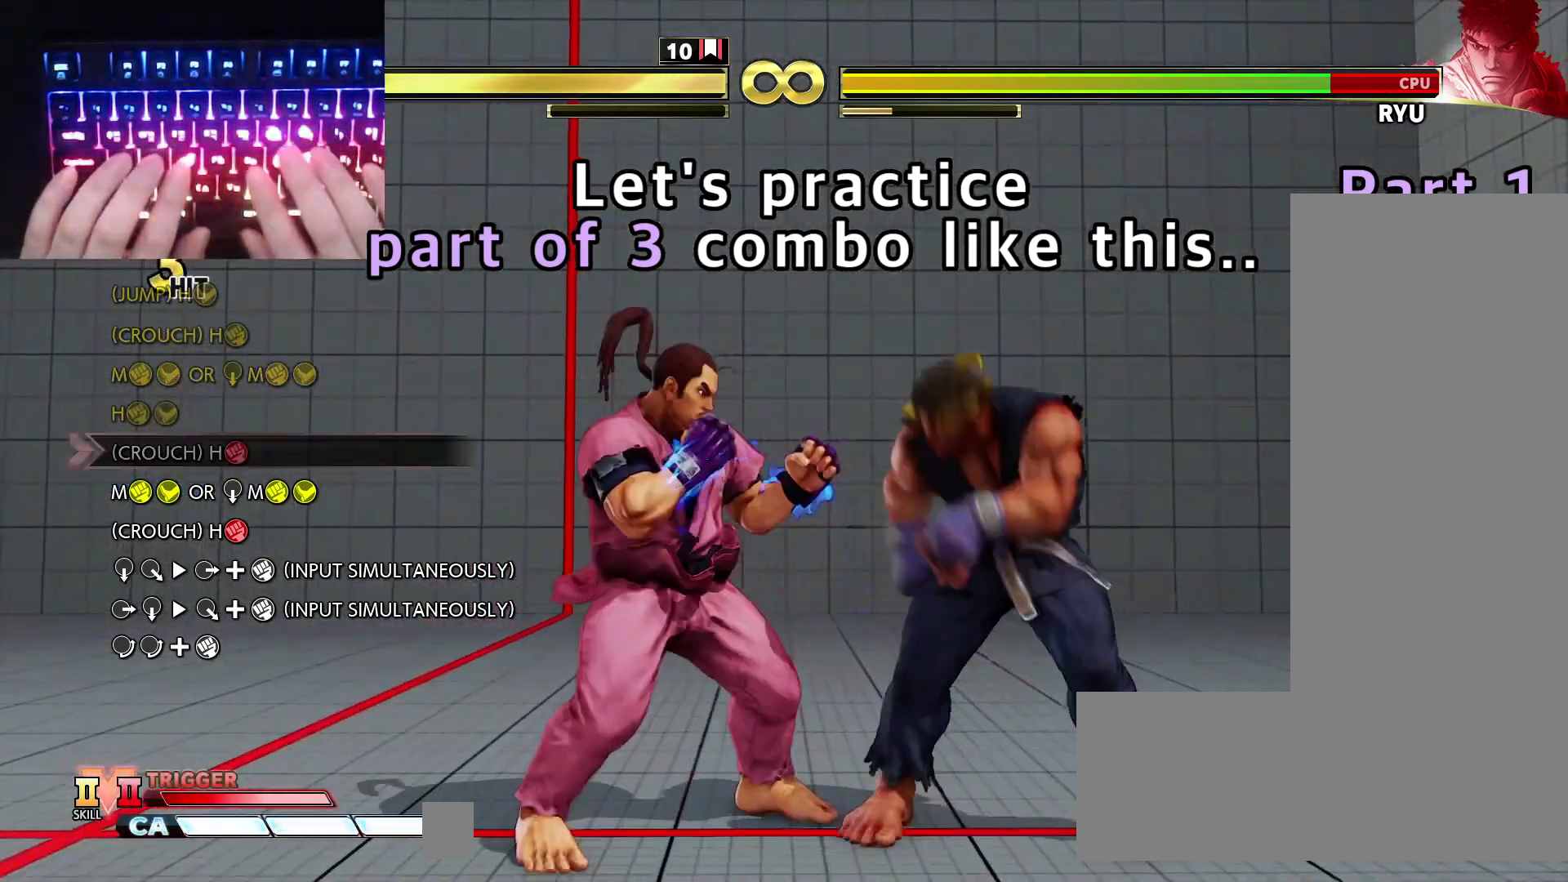
{"keys": [], "events": []}
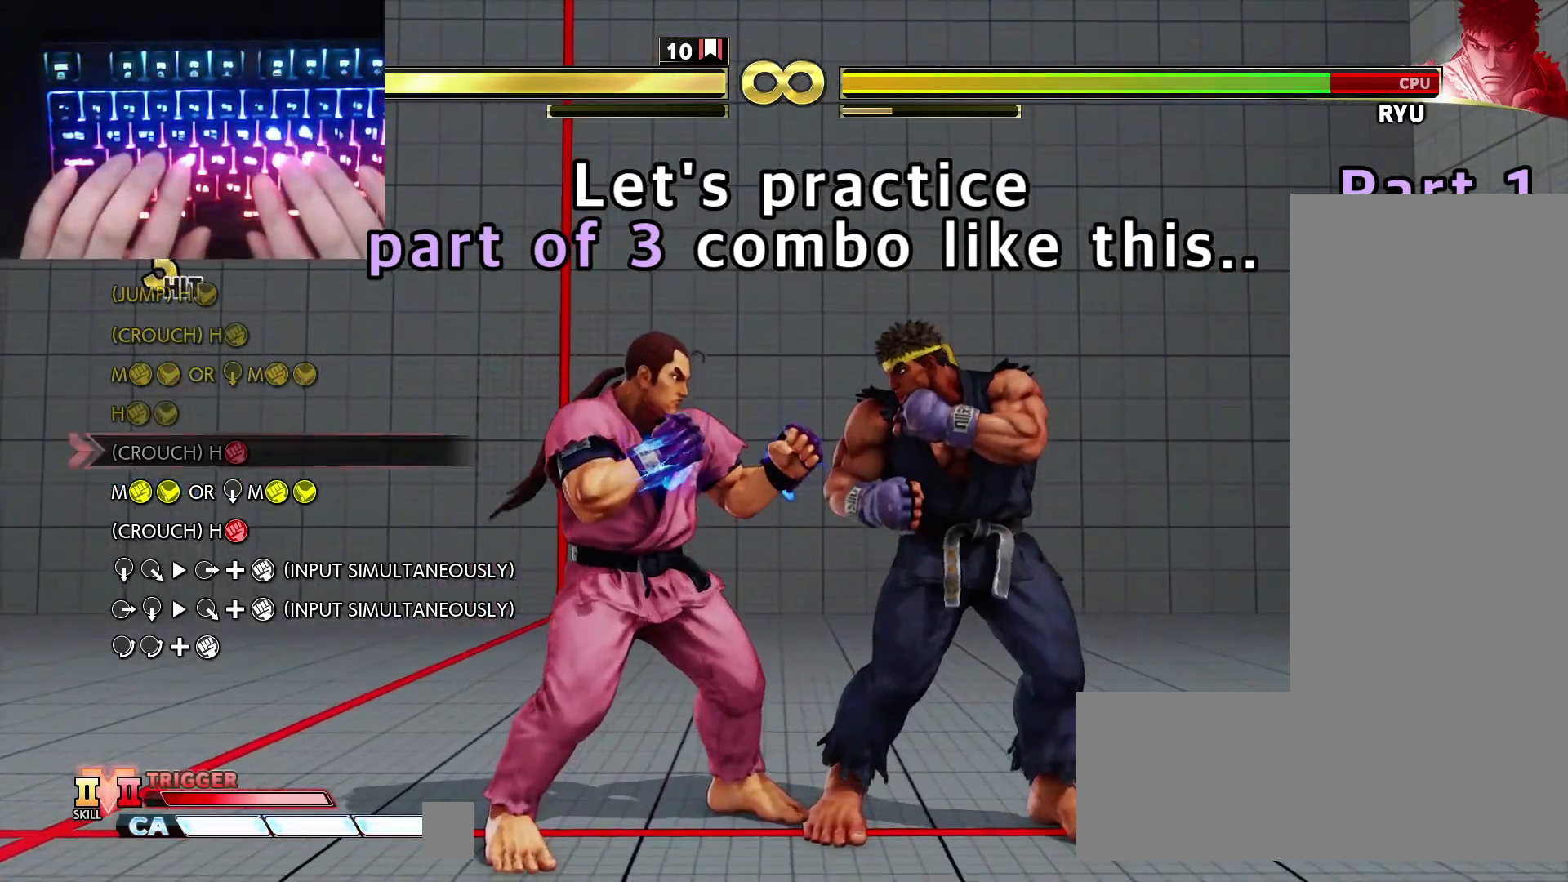
{"keys": [], "events": []}
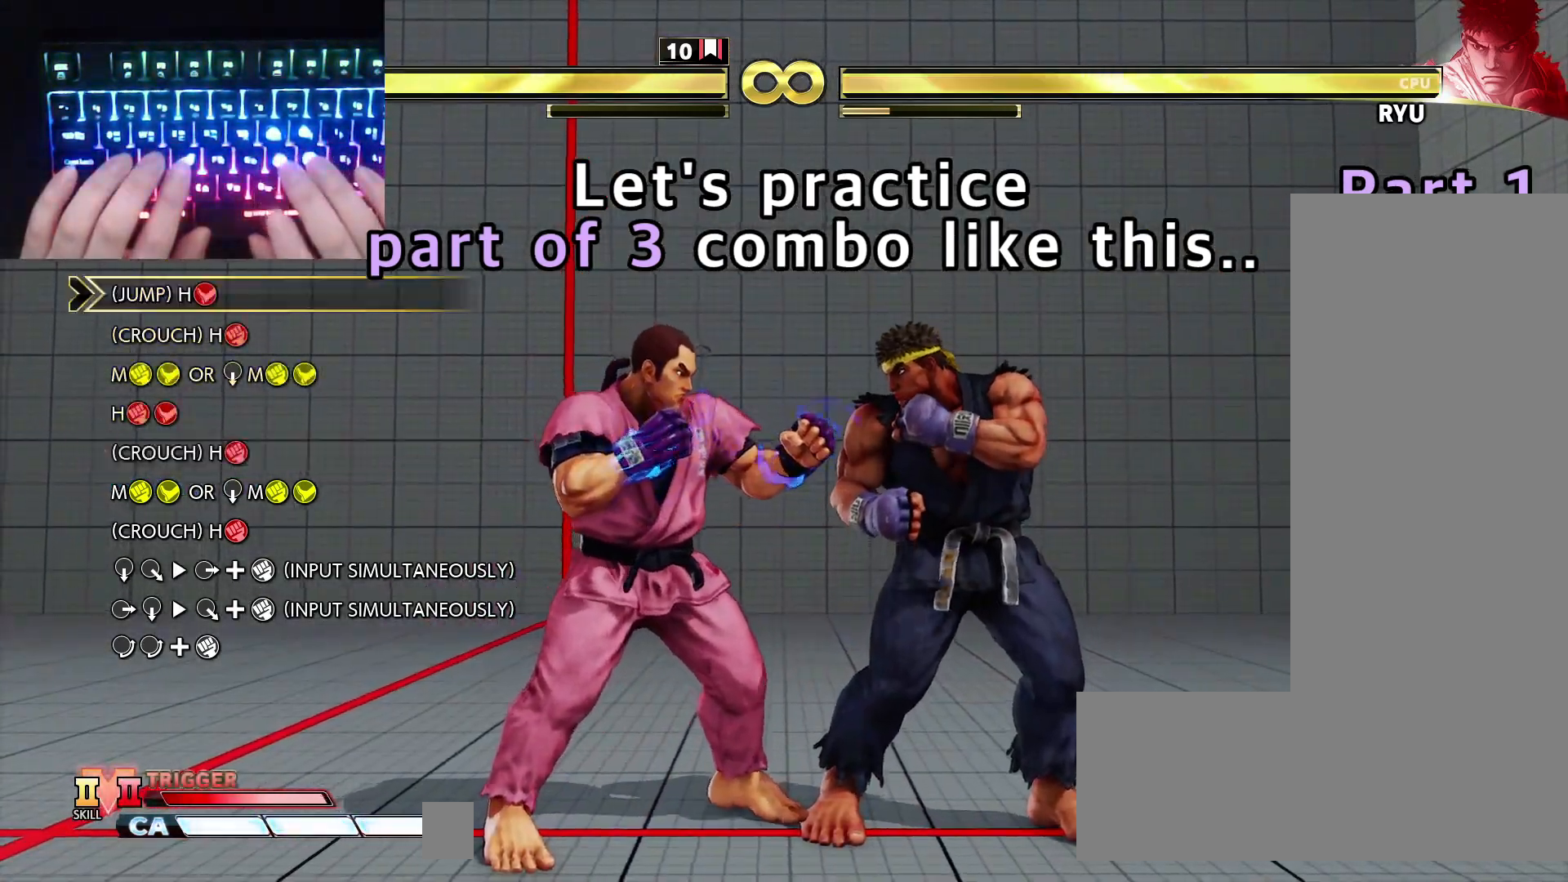
{"keys": [], "events": []}
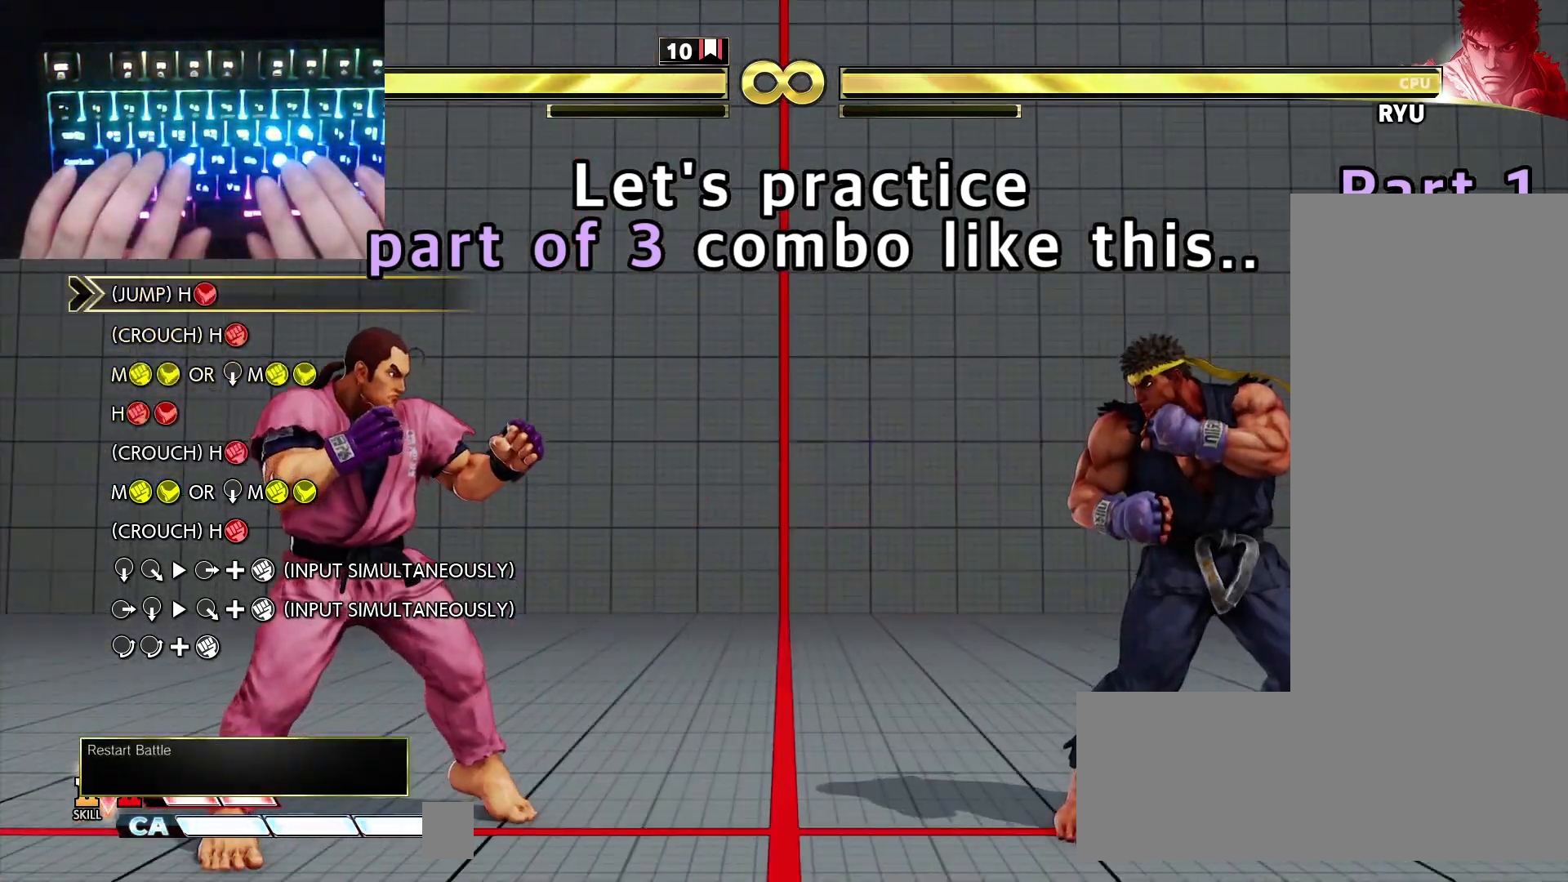
{"keys": [], "events": [[100, "right", "down"], [283, "up", "down"], [467, "right", "up"], [467, "up", "up"]]}
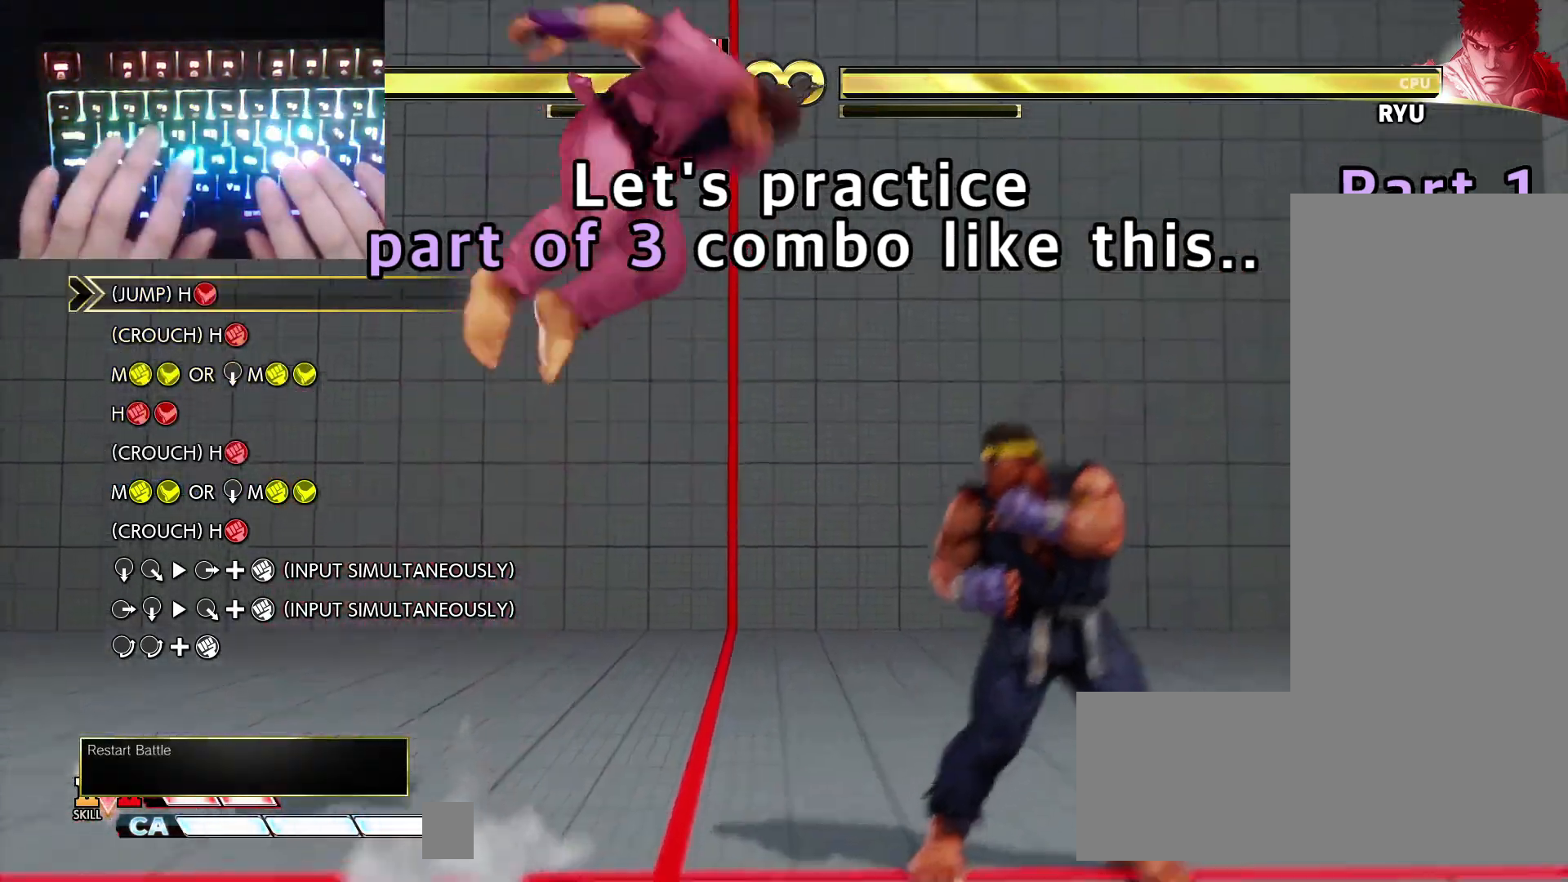
{"keys": ["down"], "events": [[250, "hk", "down"], [350, "hk", "up"], [400, "down", "down"]]}
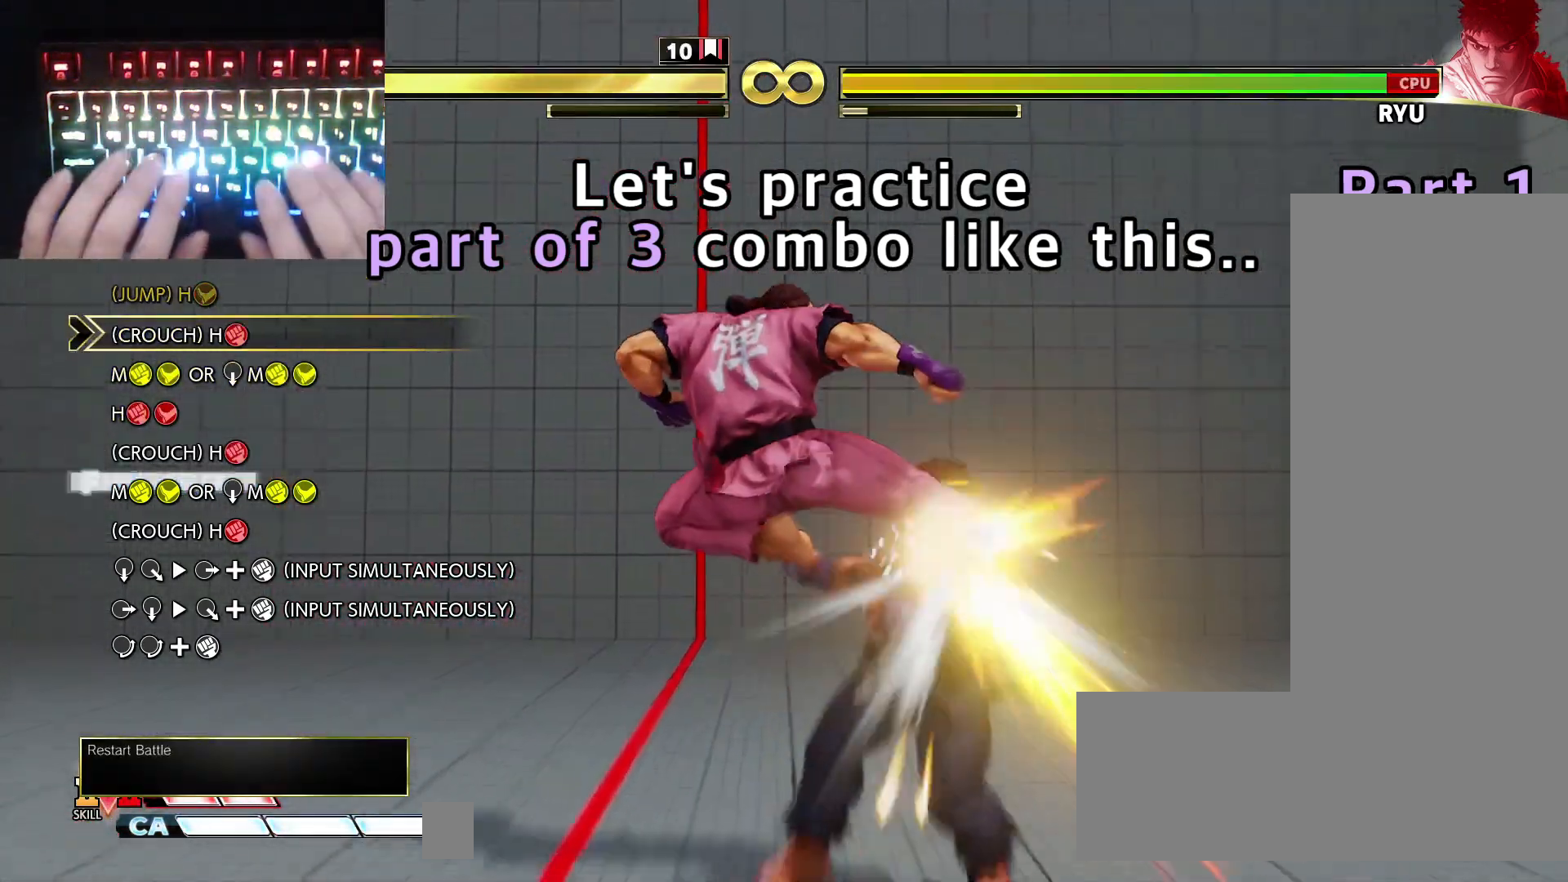
{"keys": ["down"], "events": [[300, "hp", "down"], [400, "hp", "up"]]}
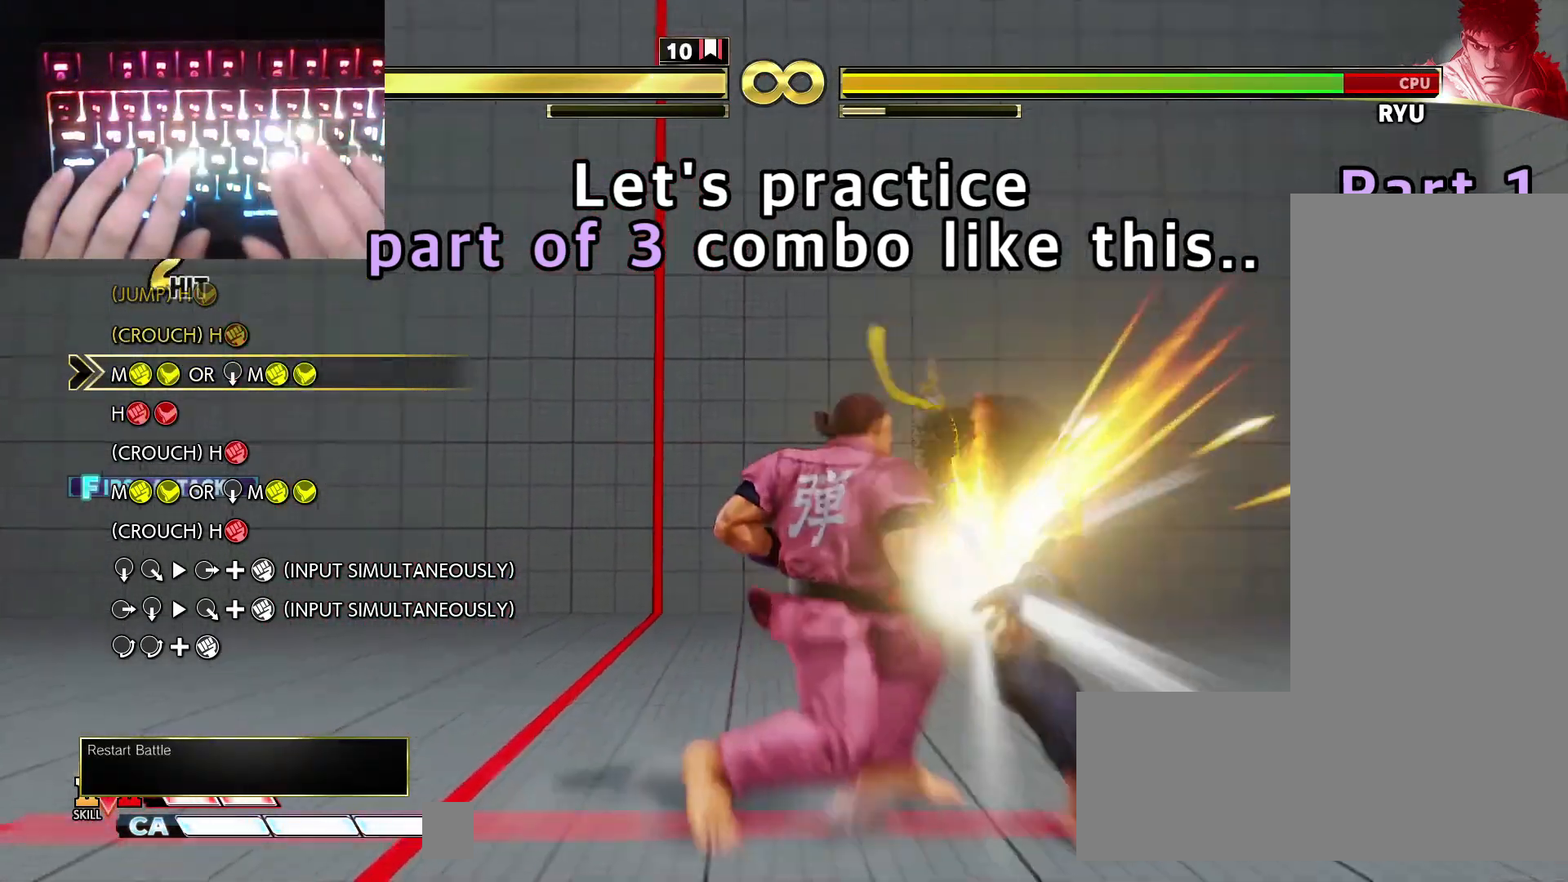
{"keys": ["down", "hk", "hp"], "events": [[50, "mk", "down"], [50, "mp", "down"], [133, "mk", "up"], [133, "mp", "up"], [367, "hk", "down"], [367, "hp", "down"]]}
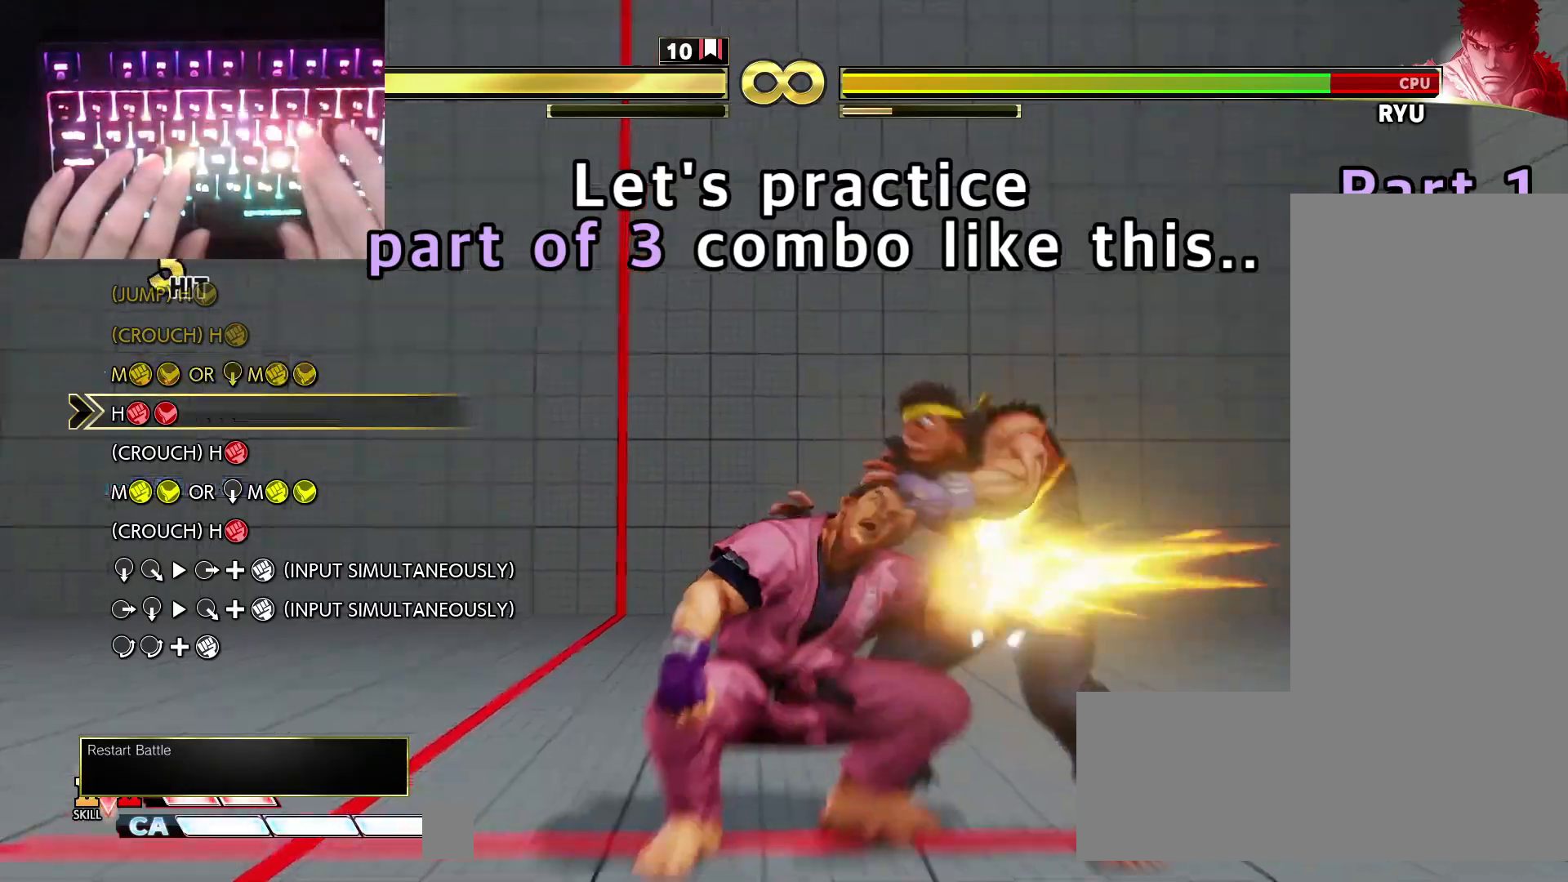
{"keys": ["down"], "events": [[200, "hk", "up"], [200, "hp", "up"]]}
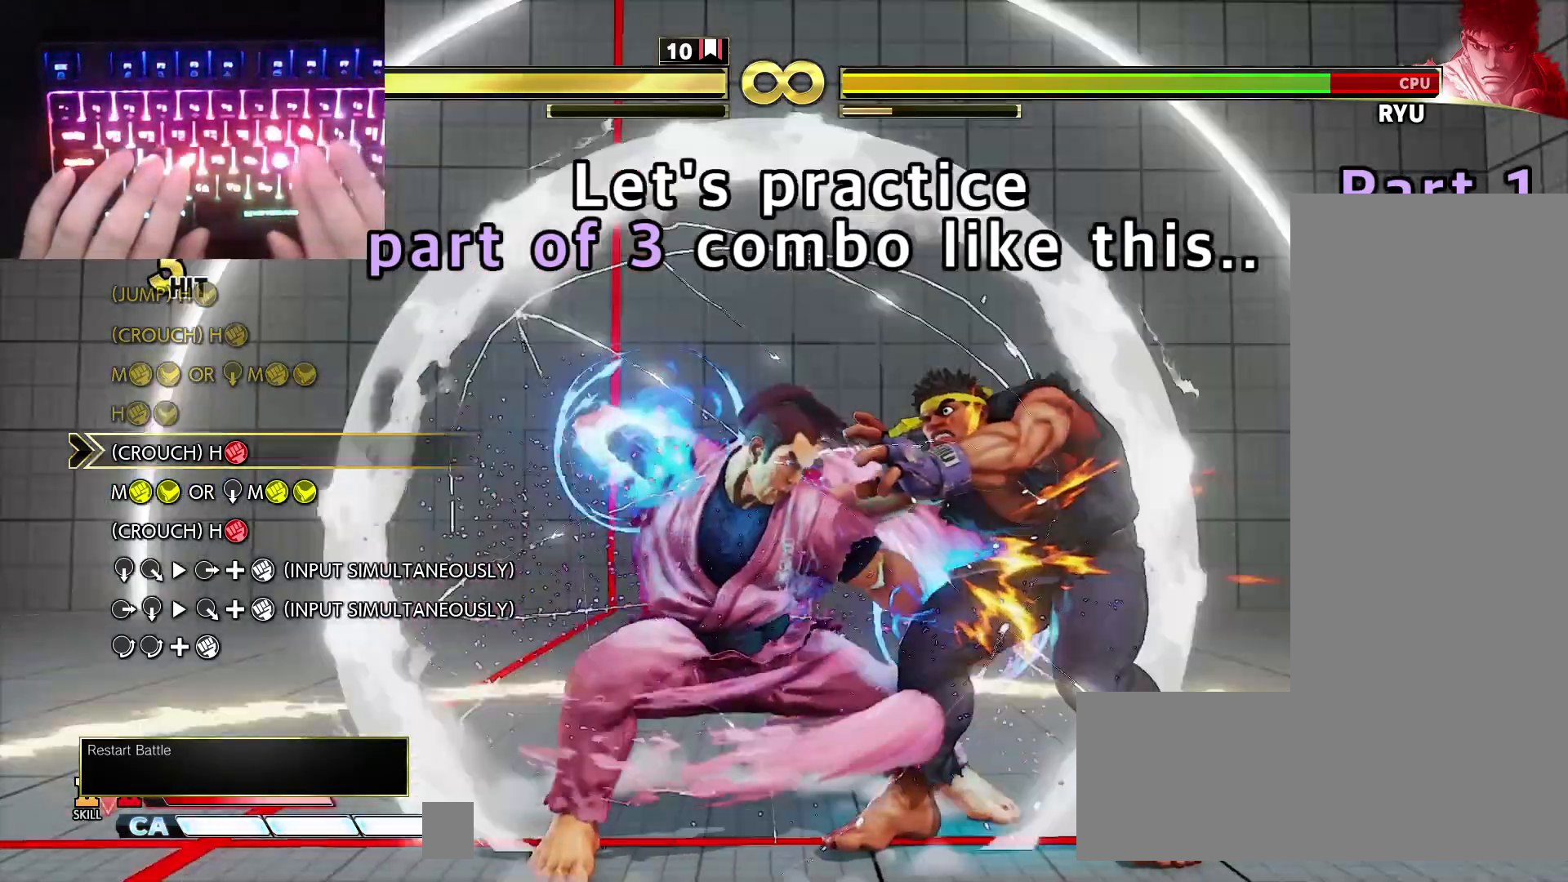
{"keys": [], "events": [[167, "down", "up"]]}
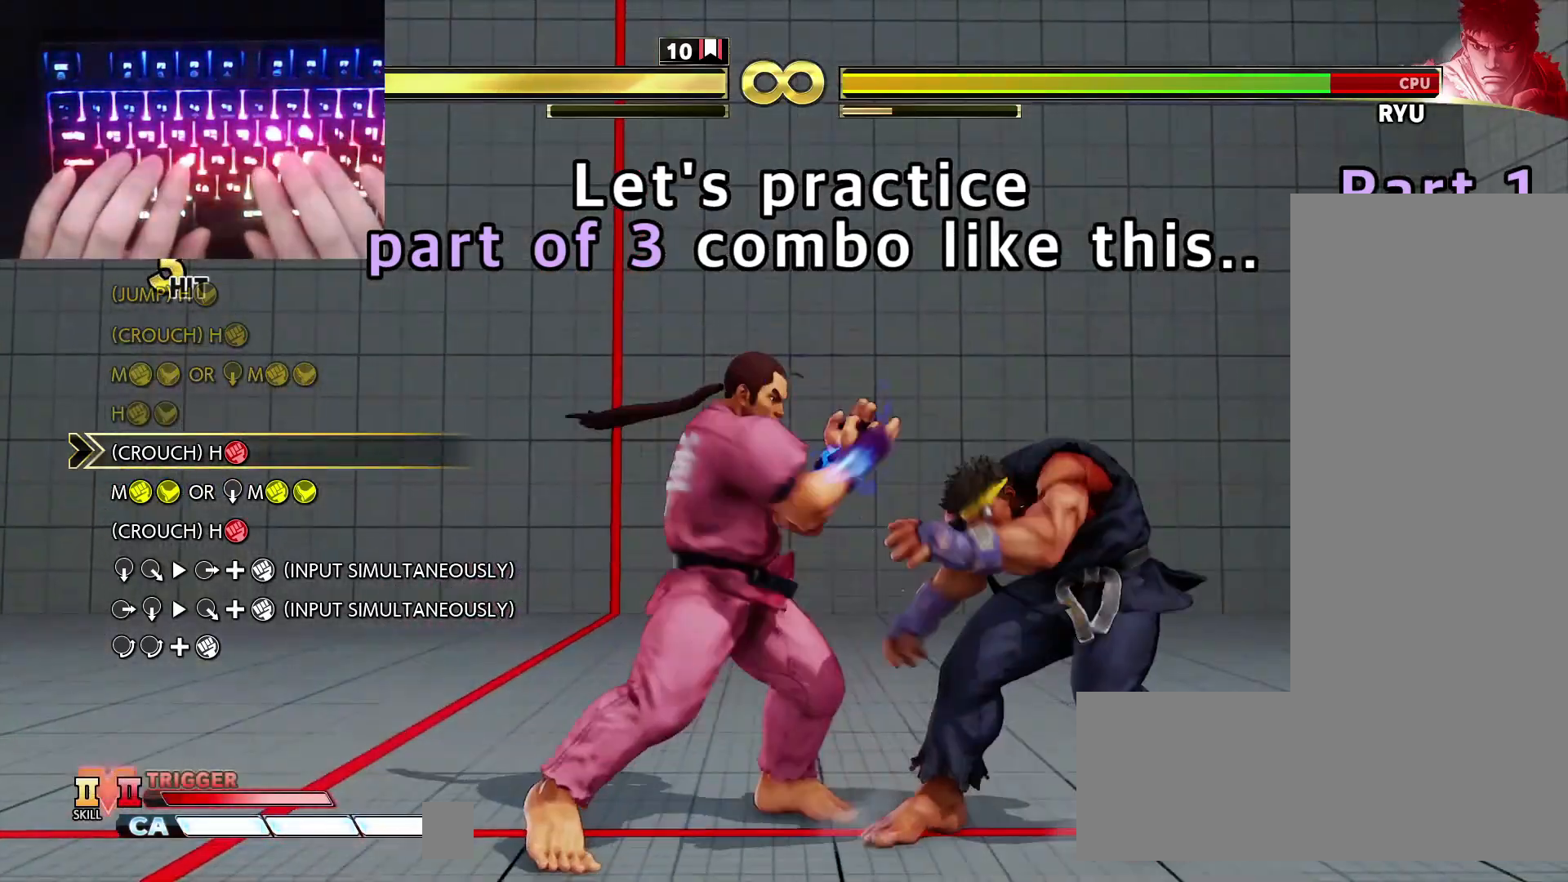
{"keys": [], "events": []}
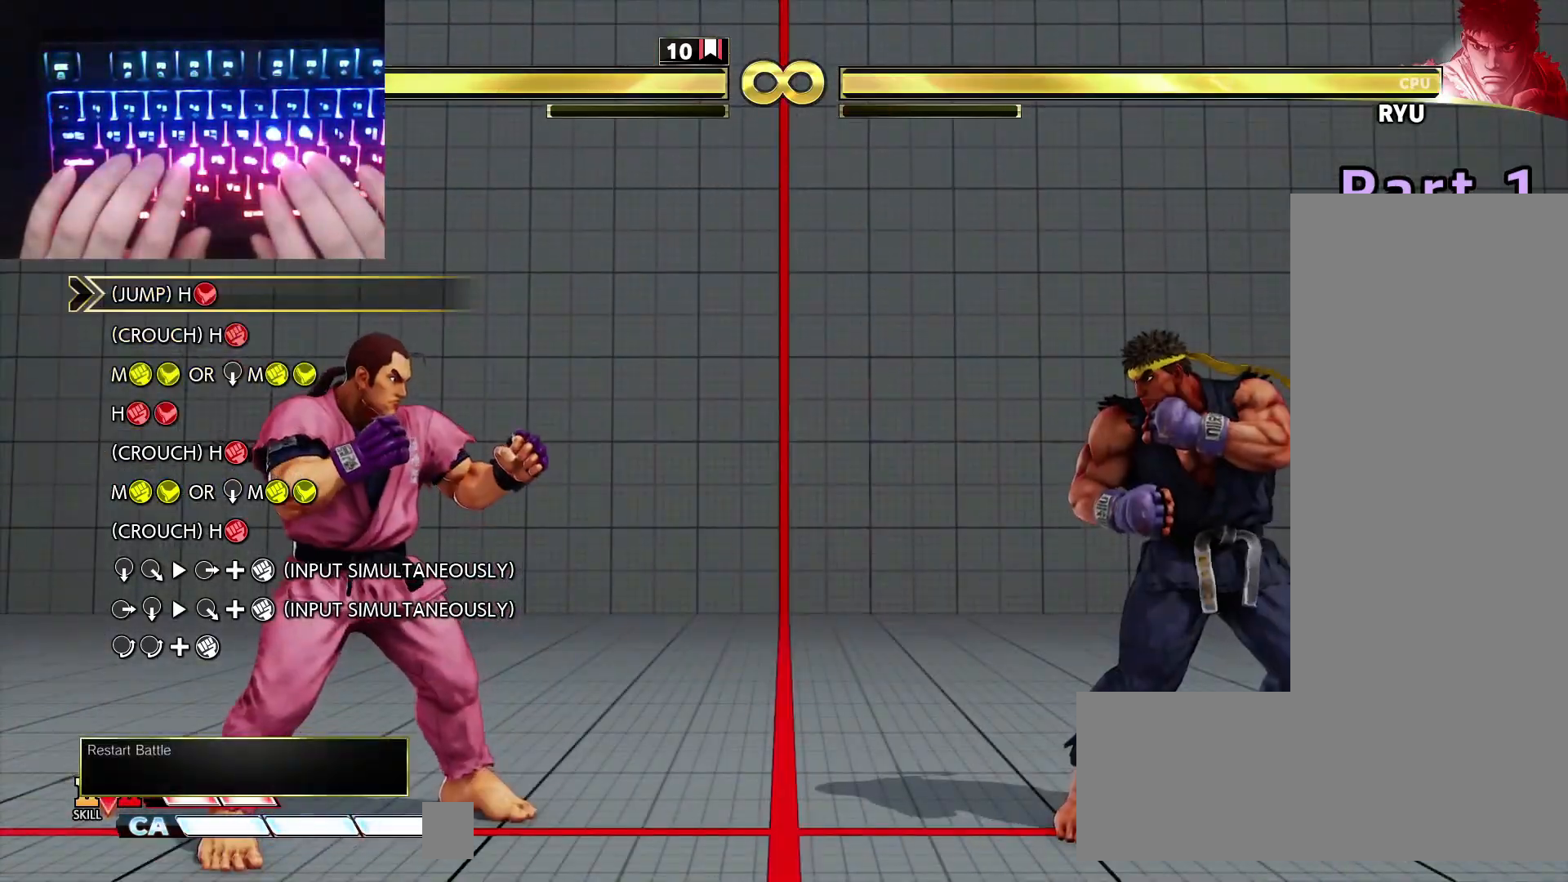
{"keys": ["right", "up"], "events": [[250, "right", "down"], [433, "up", "down"]]}
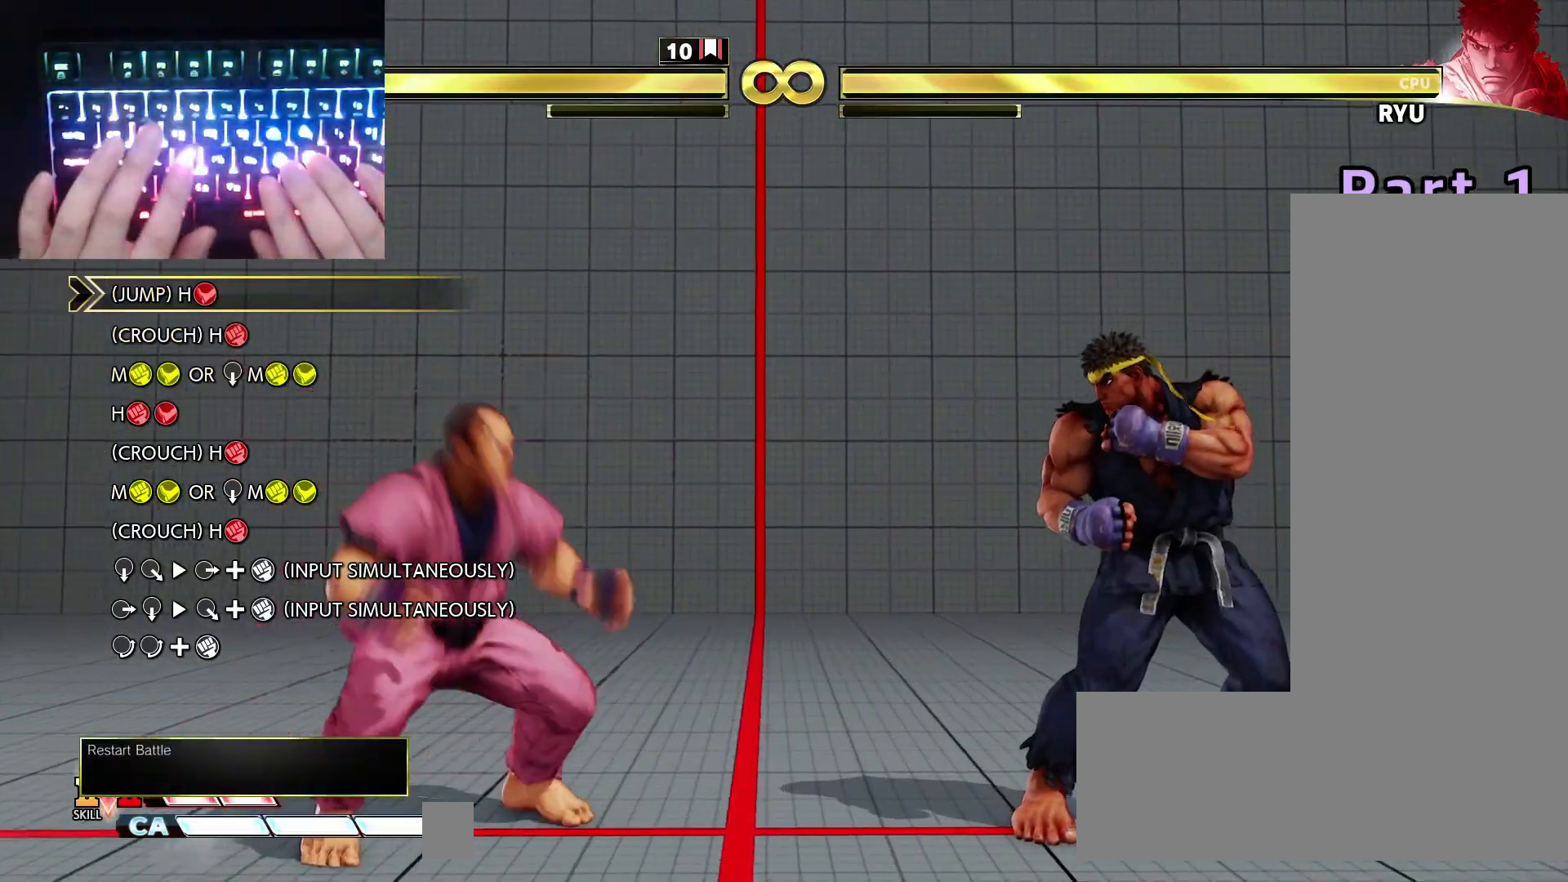
{"keys": [], "events": [[67, "right", "up"], [67, "up", "up"], [400, "hk", "down"], [500, "hk", "up"]]}
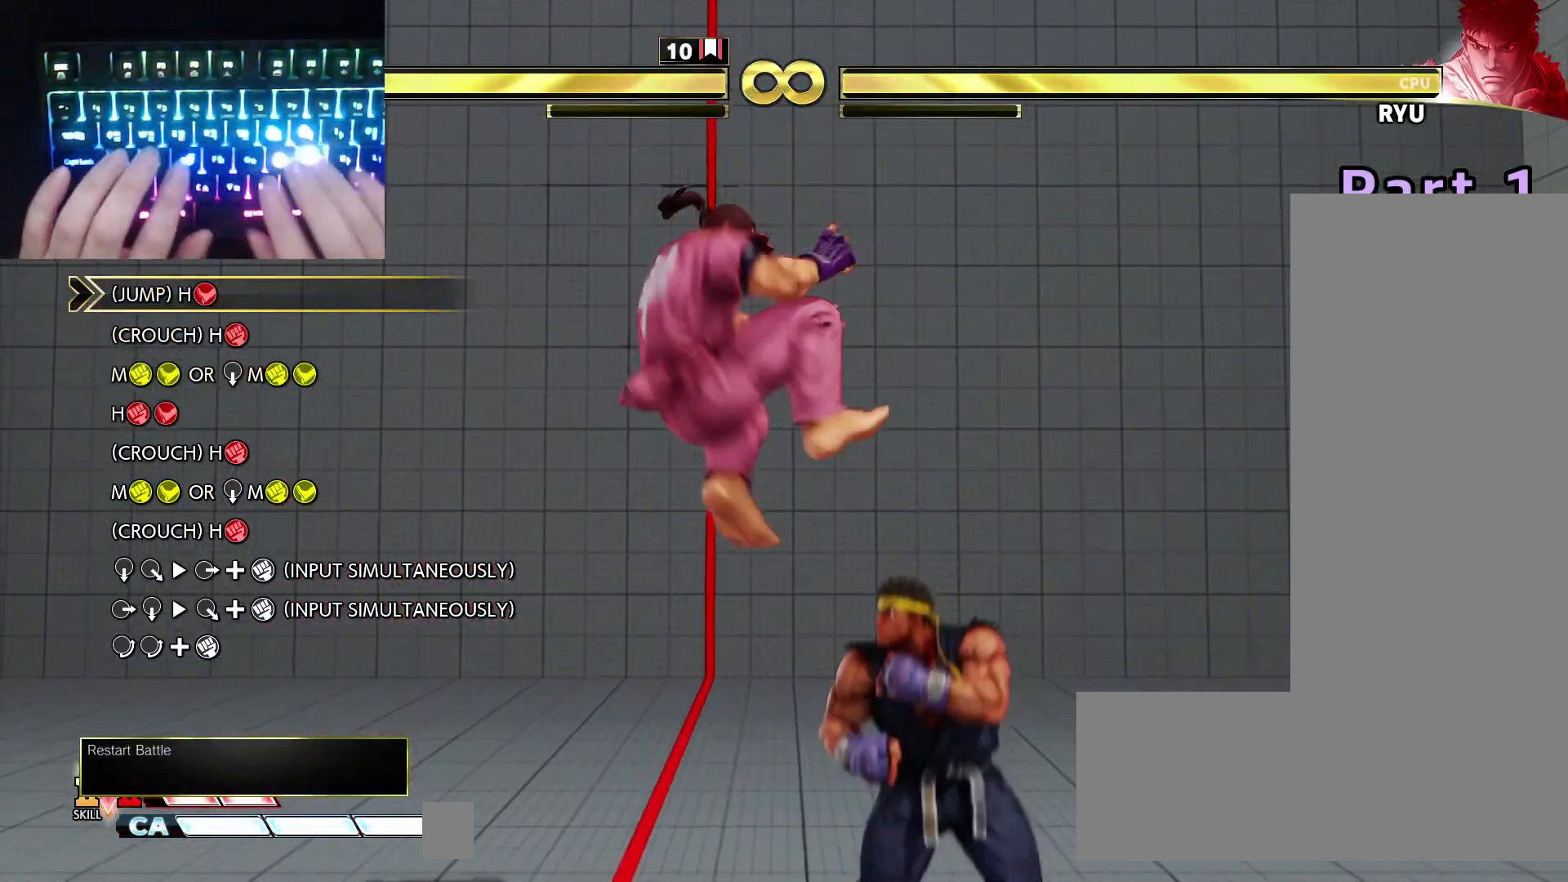
{"keys": ["down"], "events": [[50, "down", "down"], [433, "hp", "down"], [500, "hp", "up"]]}
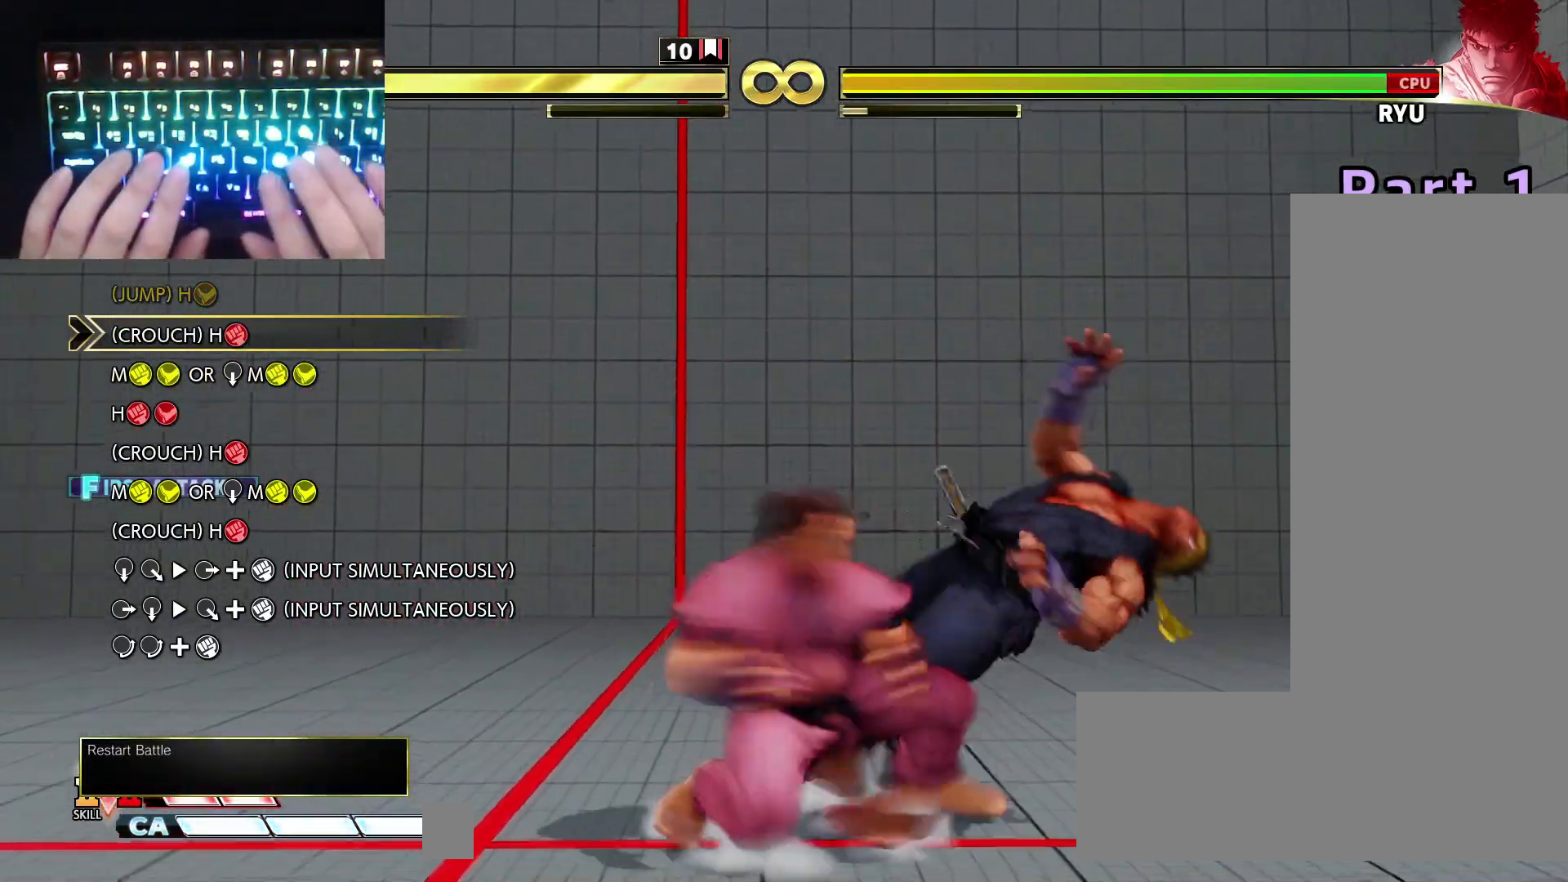
{"keys": ["down"], "events": [[150, "mk", "down"], [150, "mp", "down"], [250, "mk", "up"], [250, "mp", "up"]]}
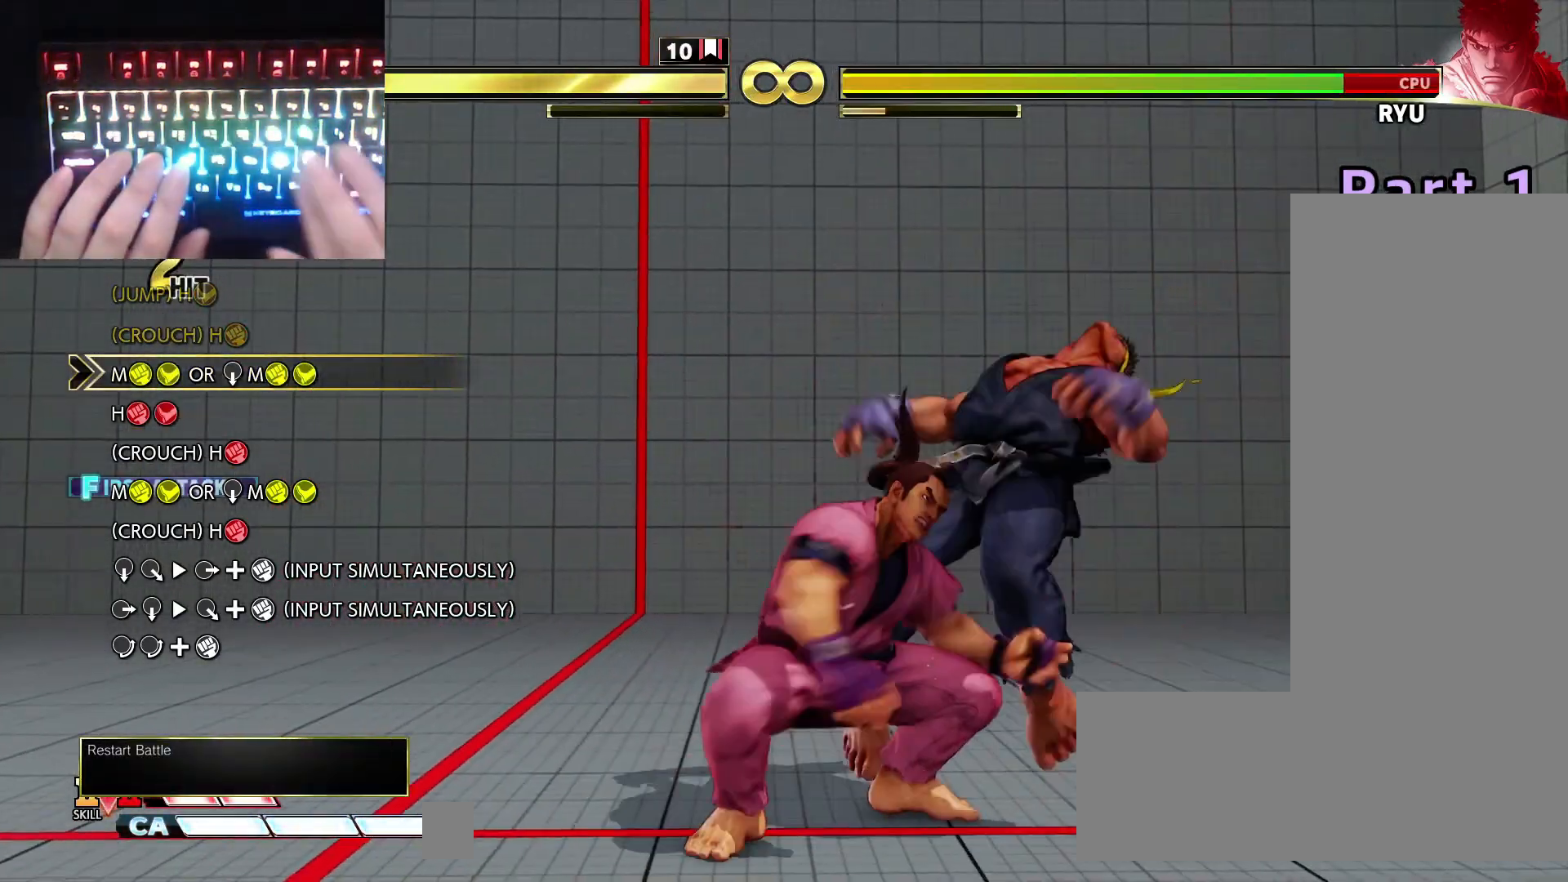
{"keys": ["down", "hk"], "events": [[83, "hk", "down"], [83, "hp", "down"], [500, "hp", "up"]]}
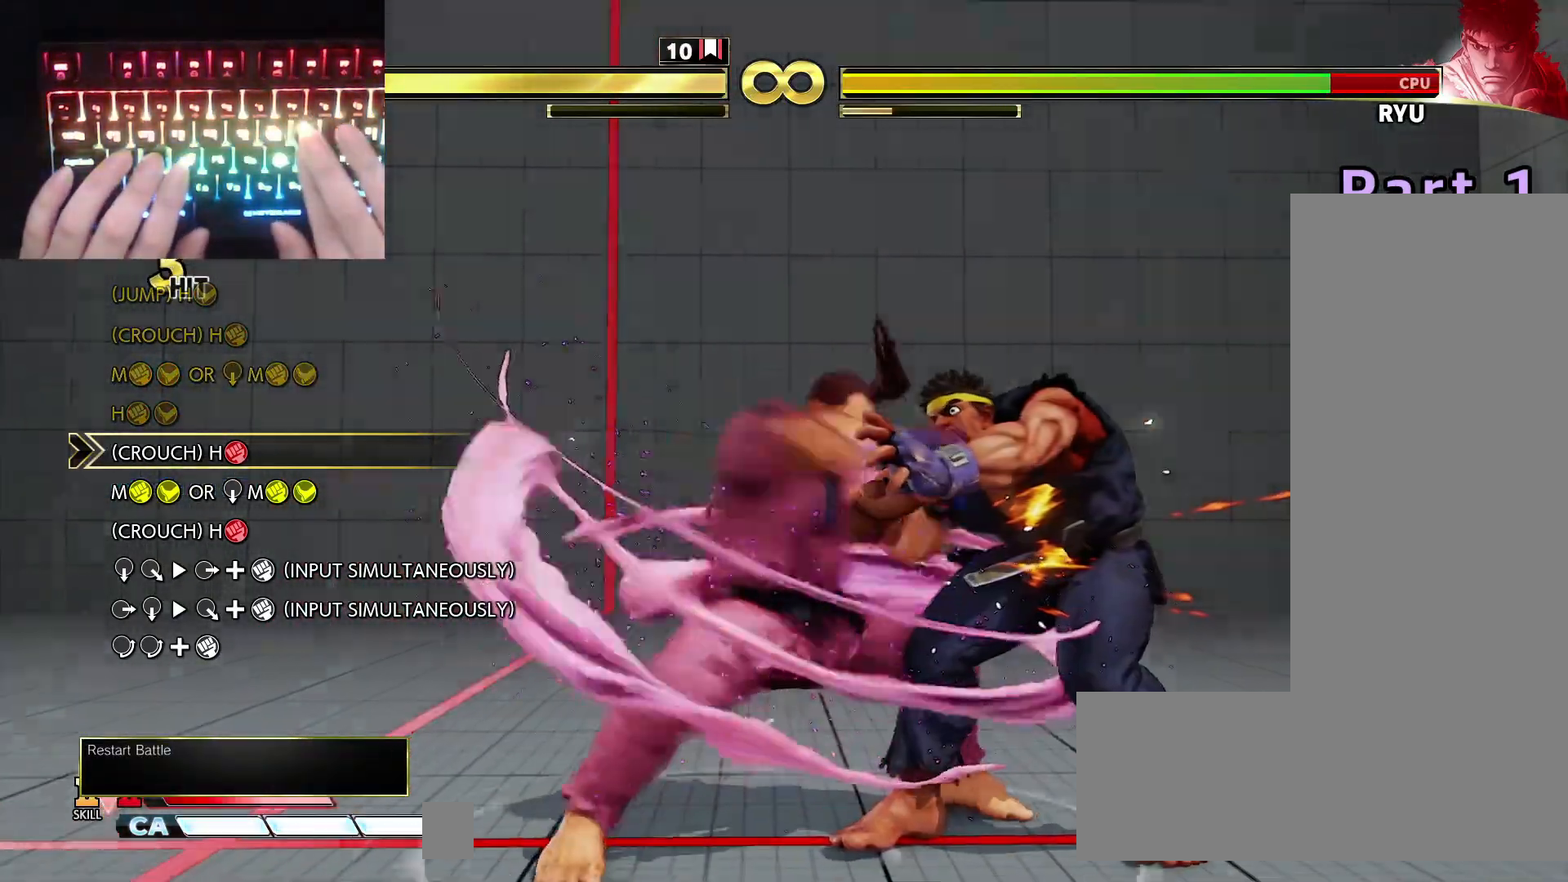
{"keys": [], "events": [[33, "hk", "up"], [183, "down", "up"]]}
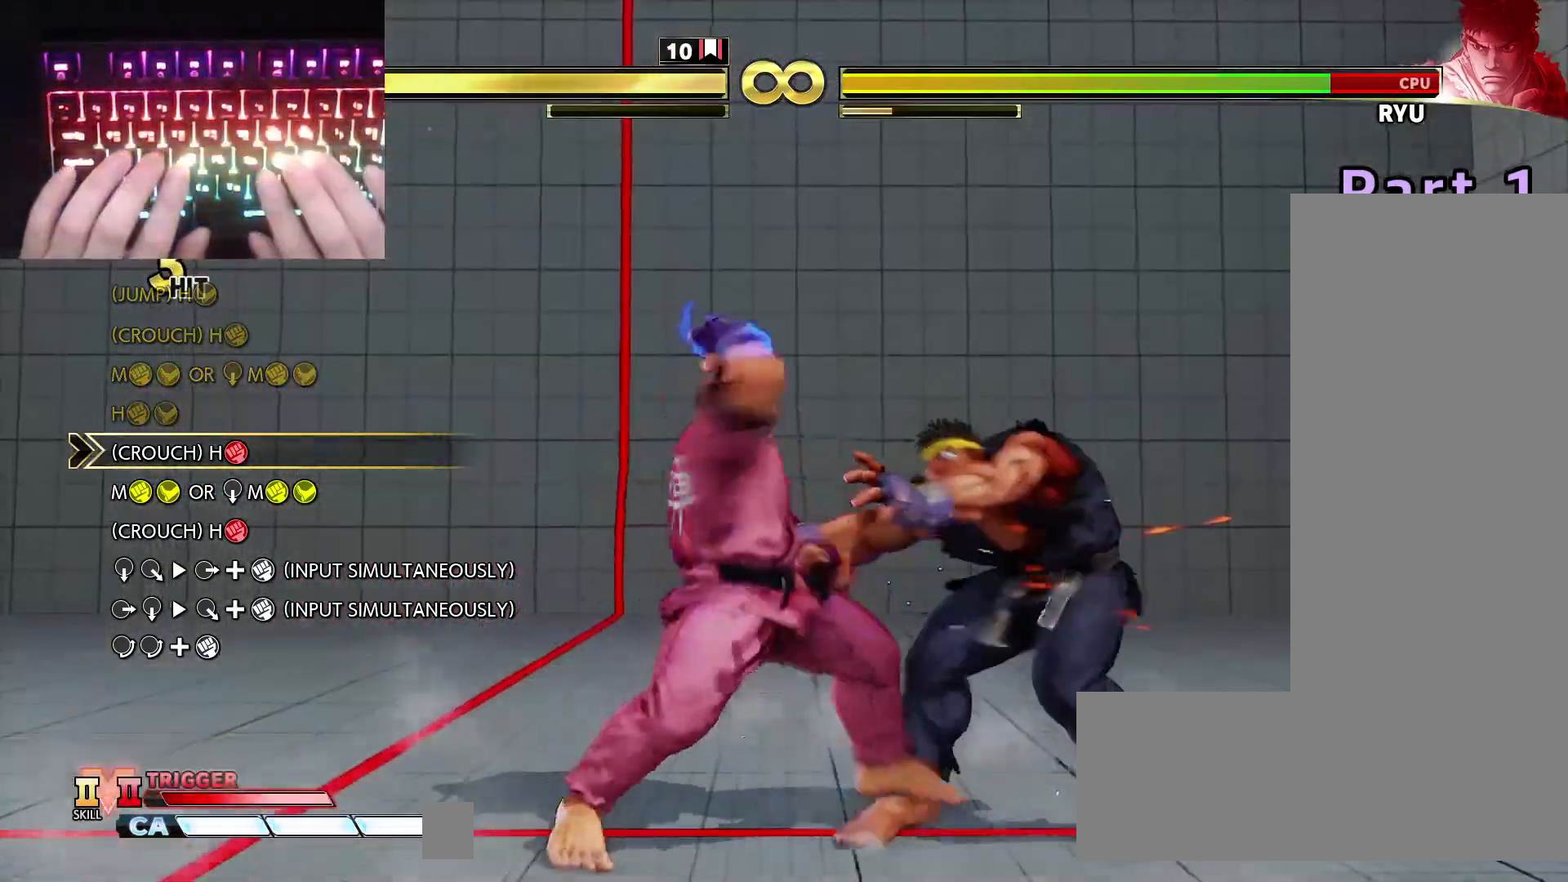
{"keys": [], "events": []}
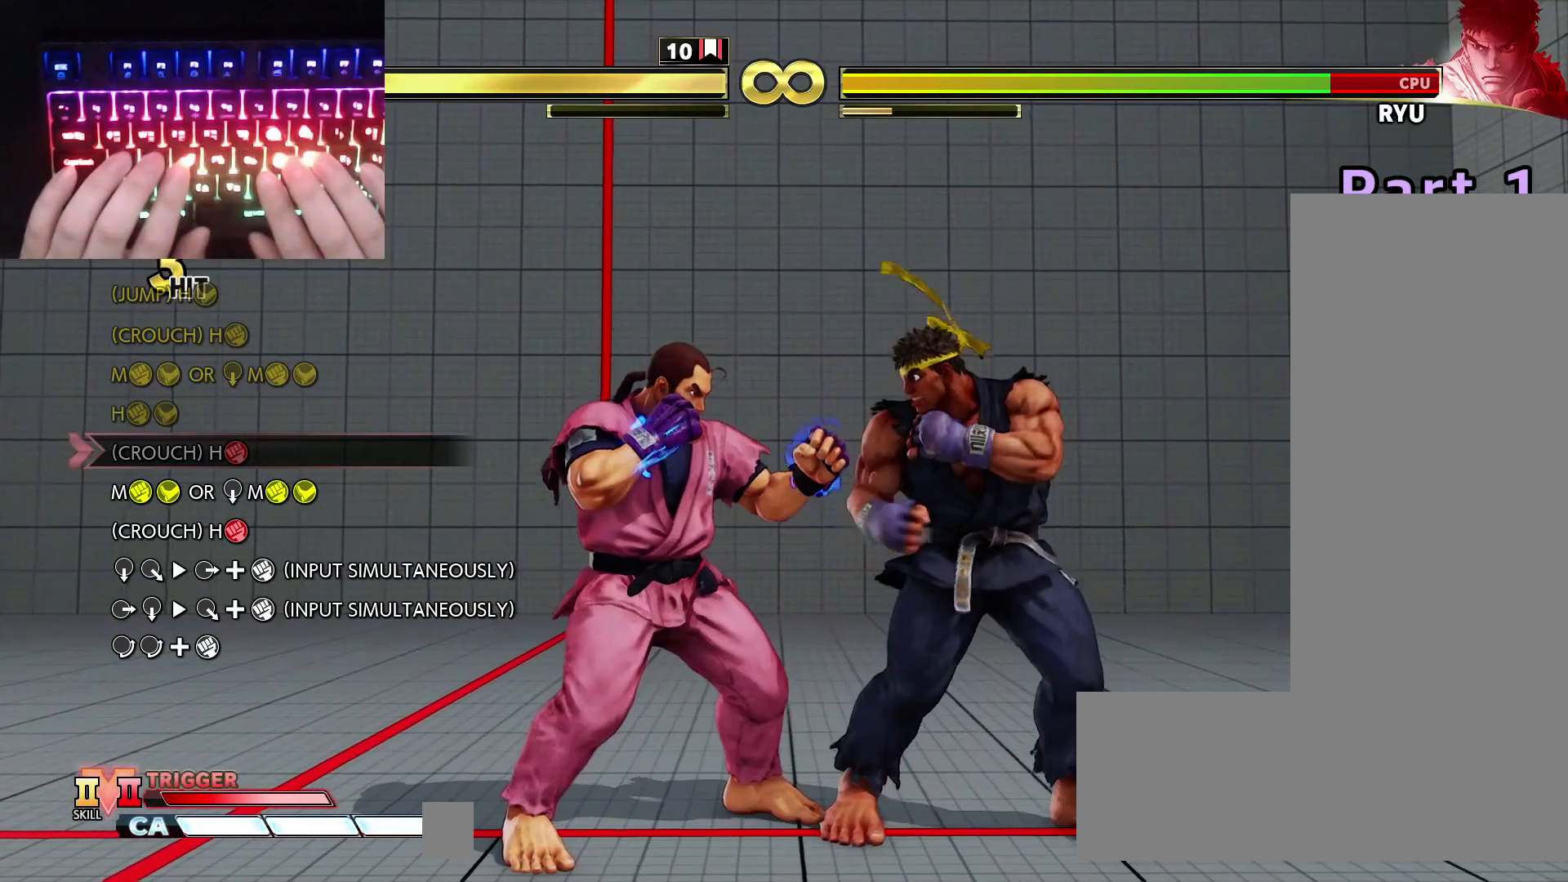
{"keys": [], "events": []}
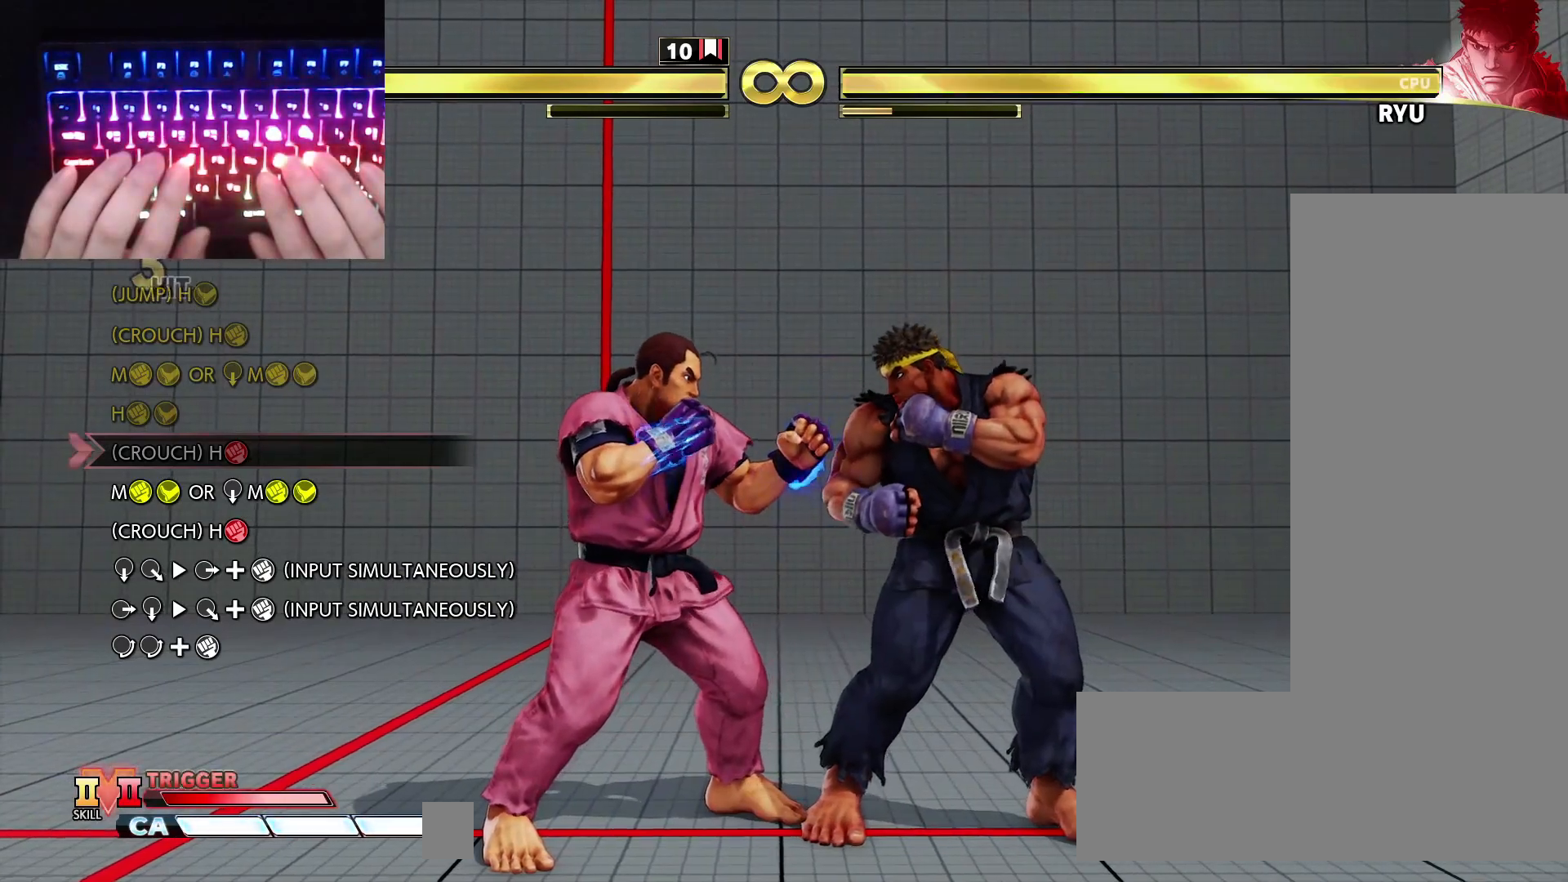
{"keys": [], "events": []}